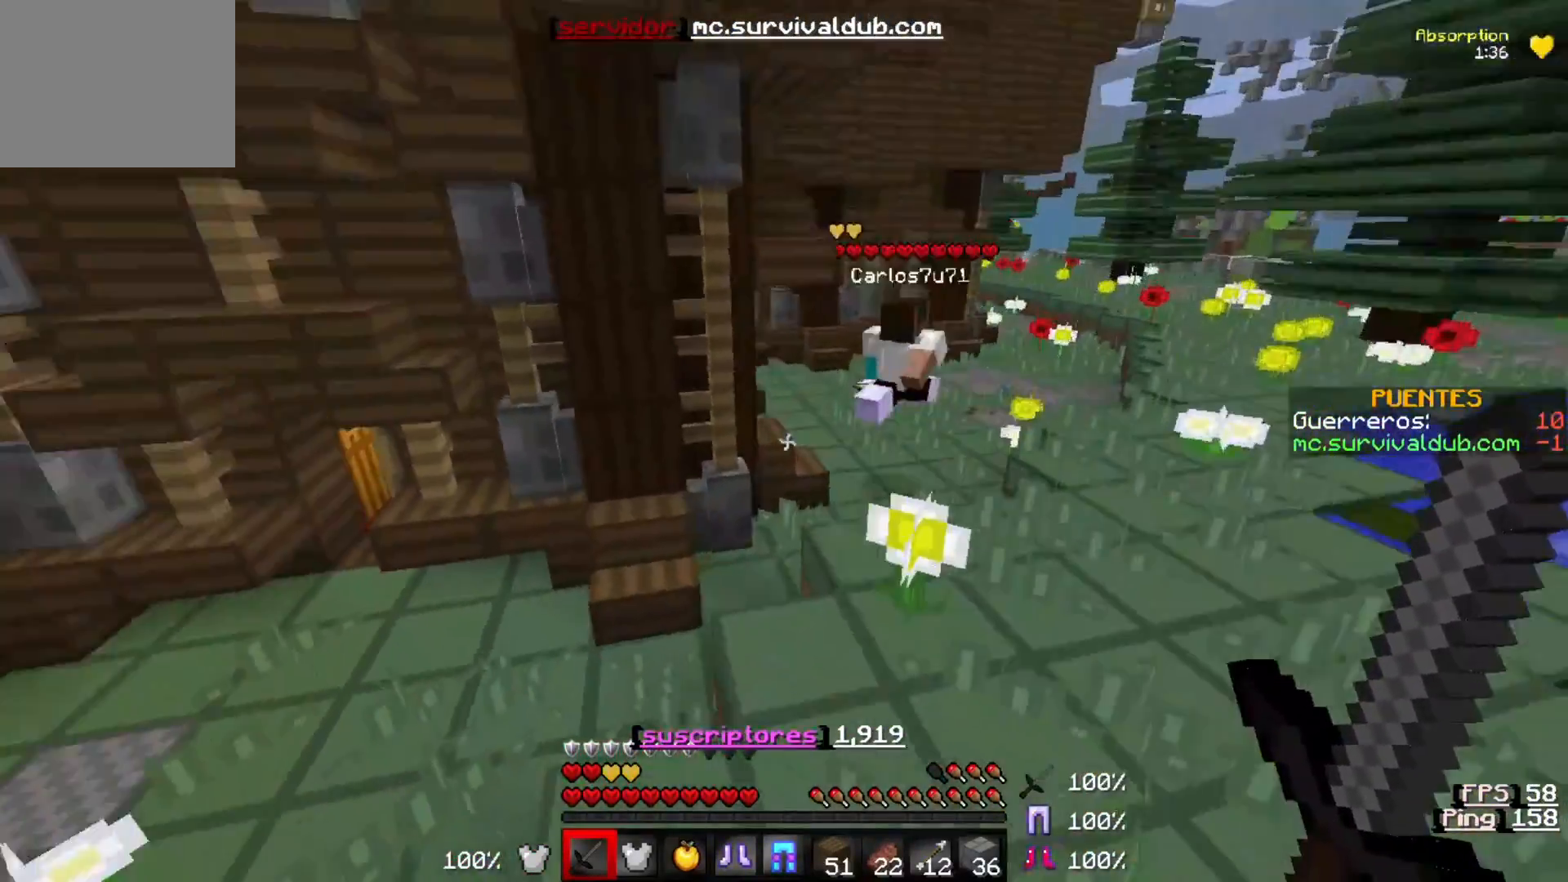
Gameplay with keyboard; each line is a JSON object with the keys held at the frame after it. "events" lists presses ("down") and releases ("up") of "a", "d", "s" and "w" between this image and that frame as [ms after this image, input, new state], when the widget could be followed in between. No other keys are recorded. Mouse input is not recorded.
{"keys": ["d", "w"], "events": []}
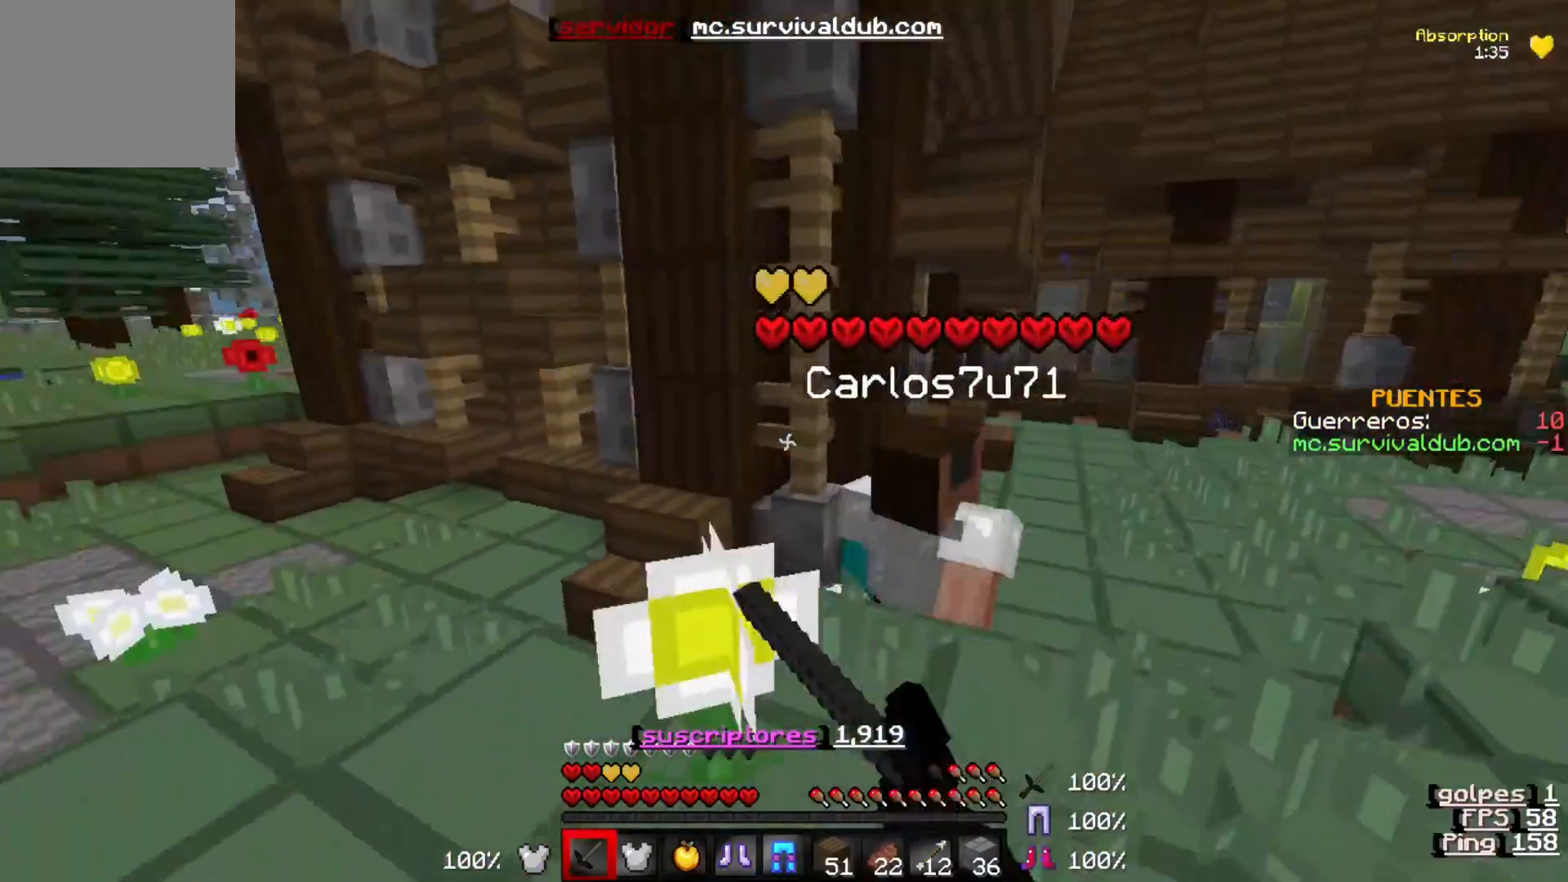
{"keys": ["d", "w"], "events": []}
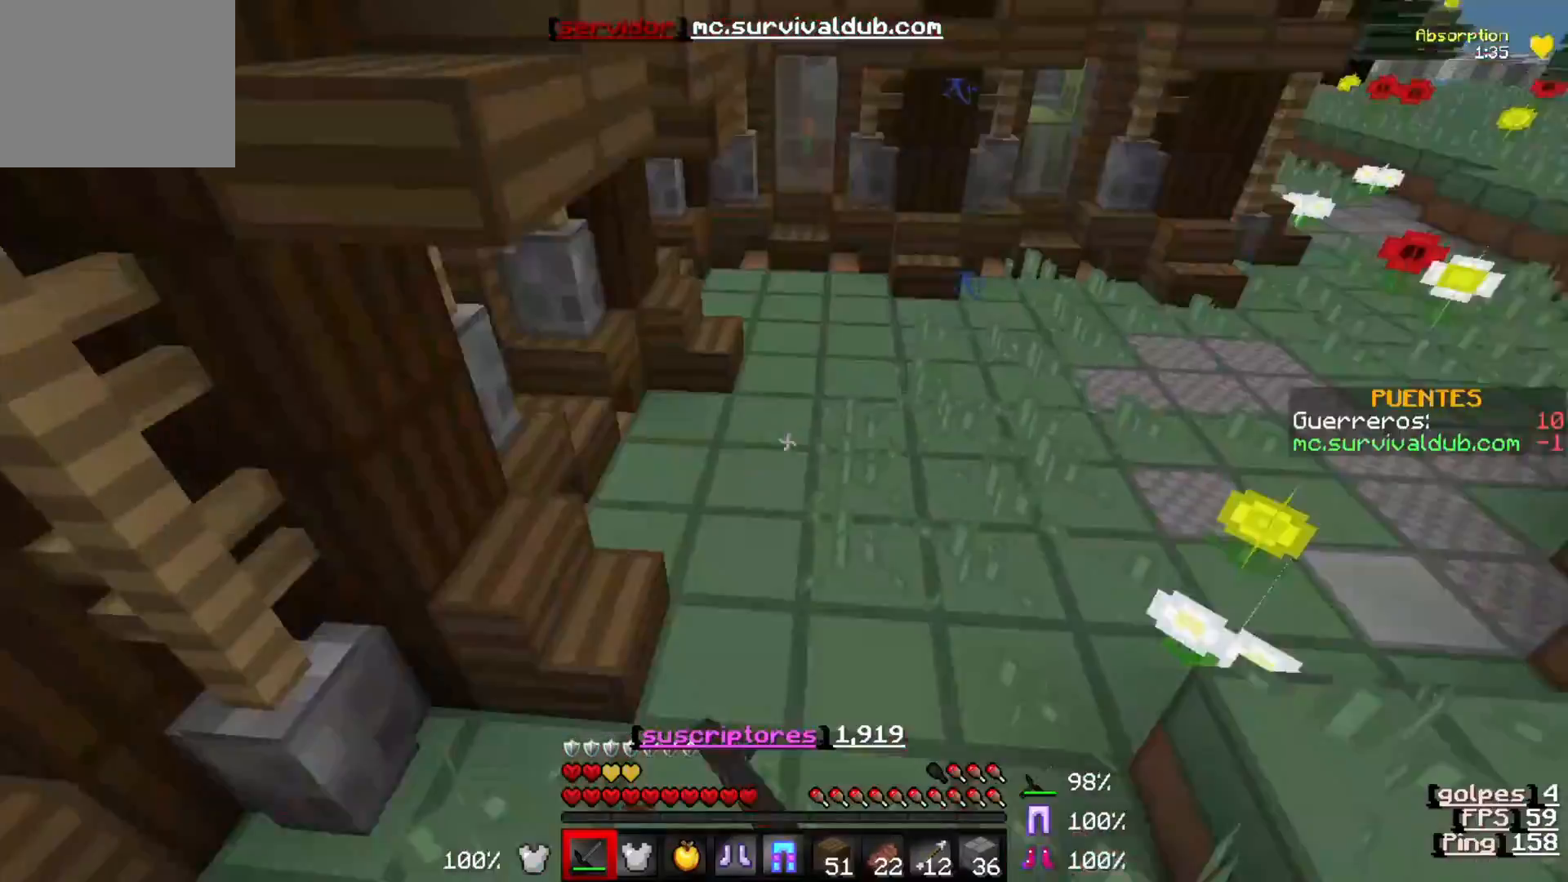
{"keys": ["d"], "events": [[500, "w", "up"]]}
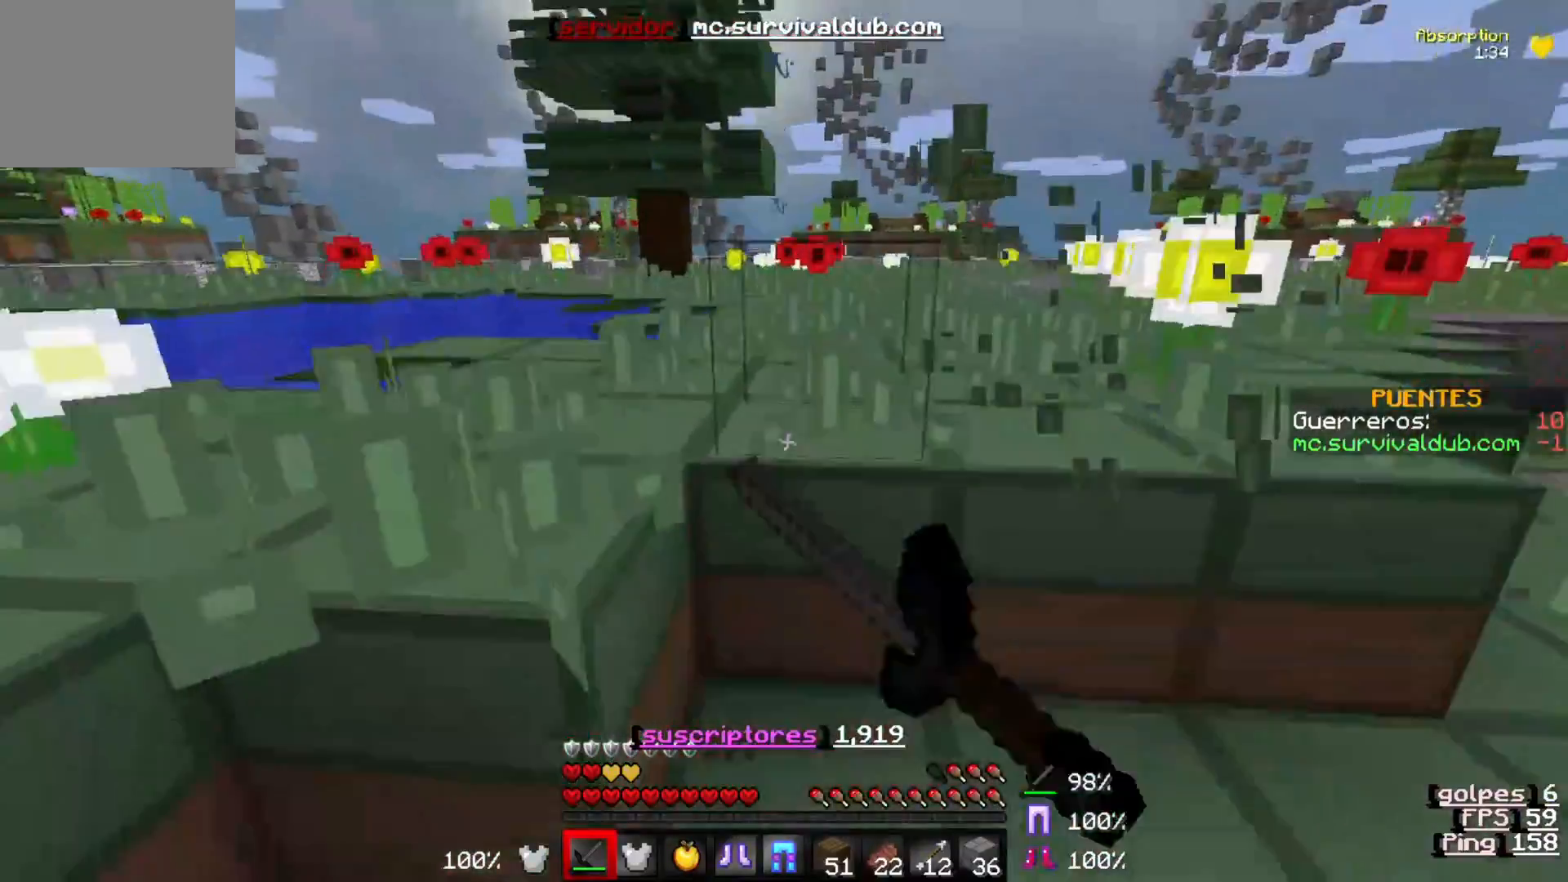
{"keys": ["a", "w"], "events": [[33, "d", "up"], [67, "s", "down"], [367, "a", "down"], [467, "s", "up"], [467, "w", "down"]]}
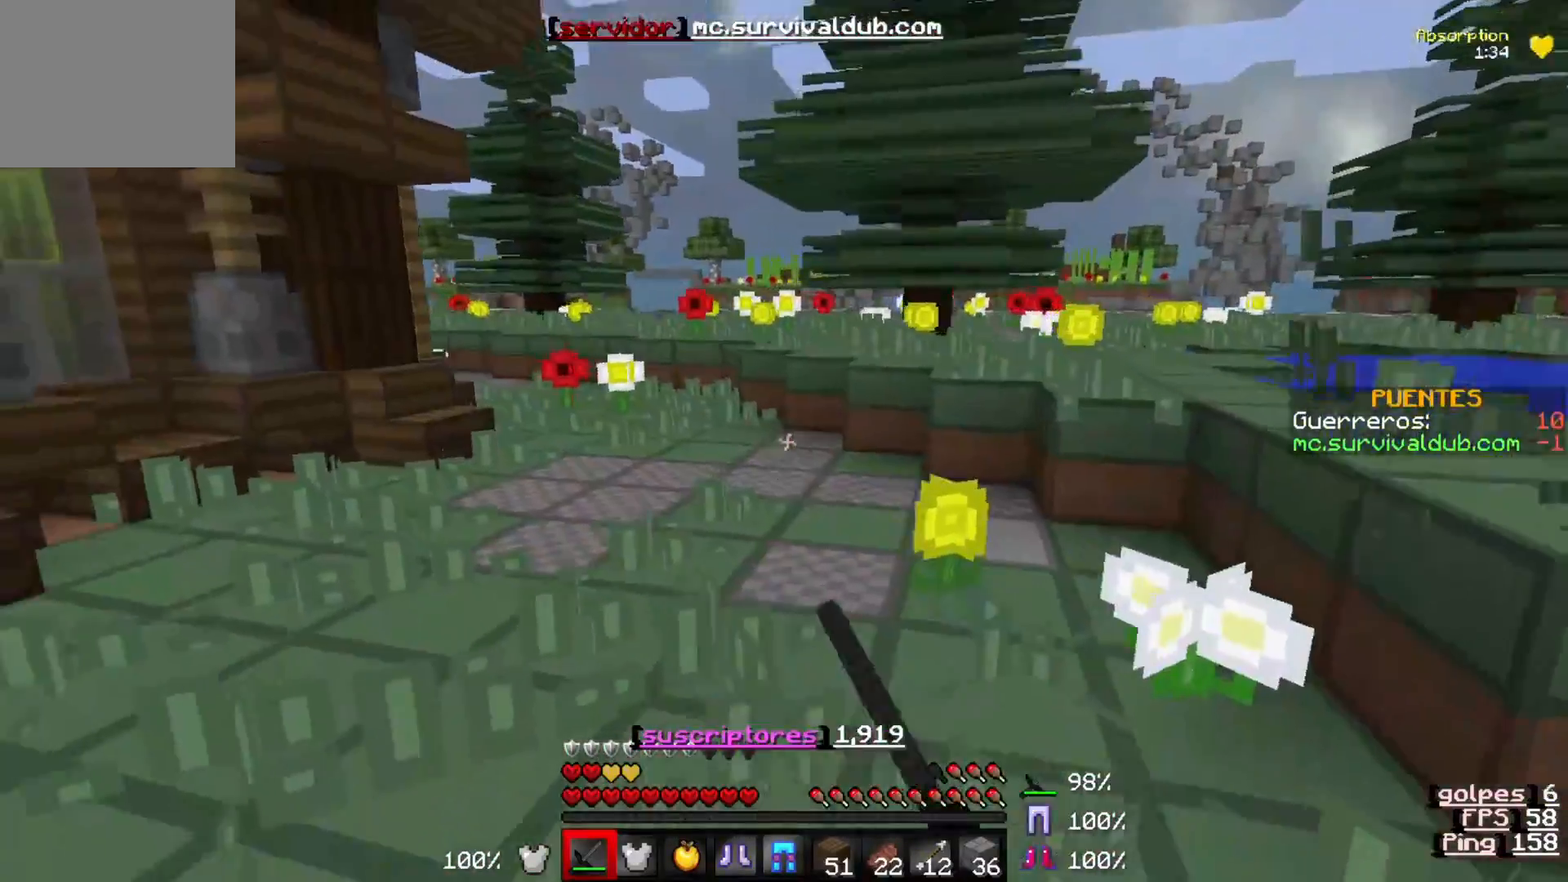
{"keys": ["a", "w"], "events": []}
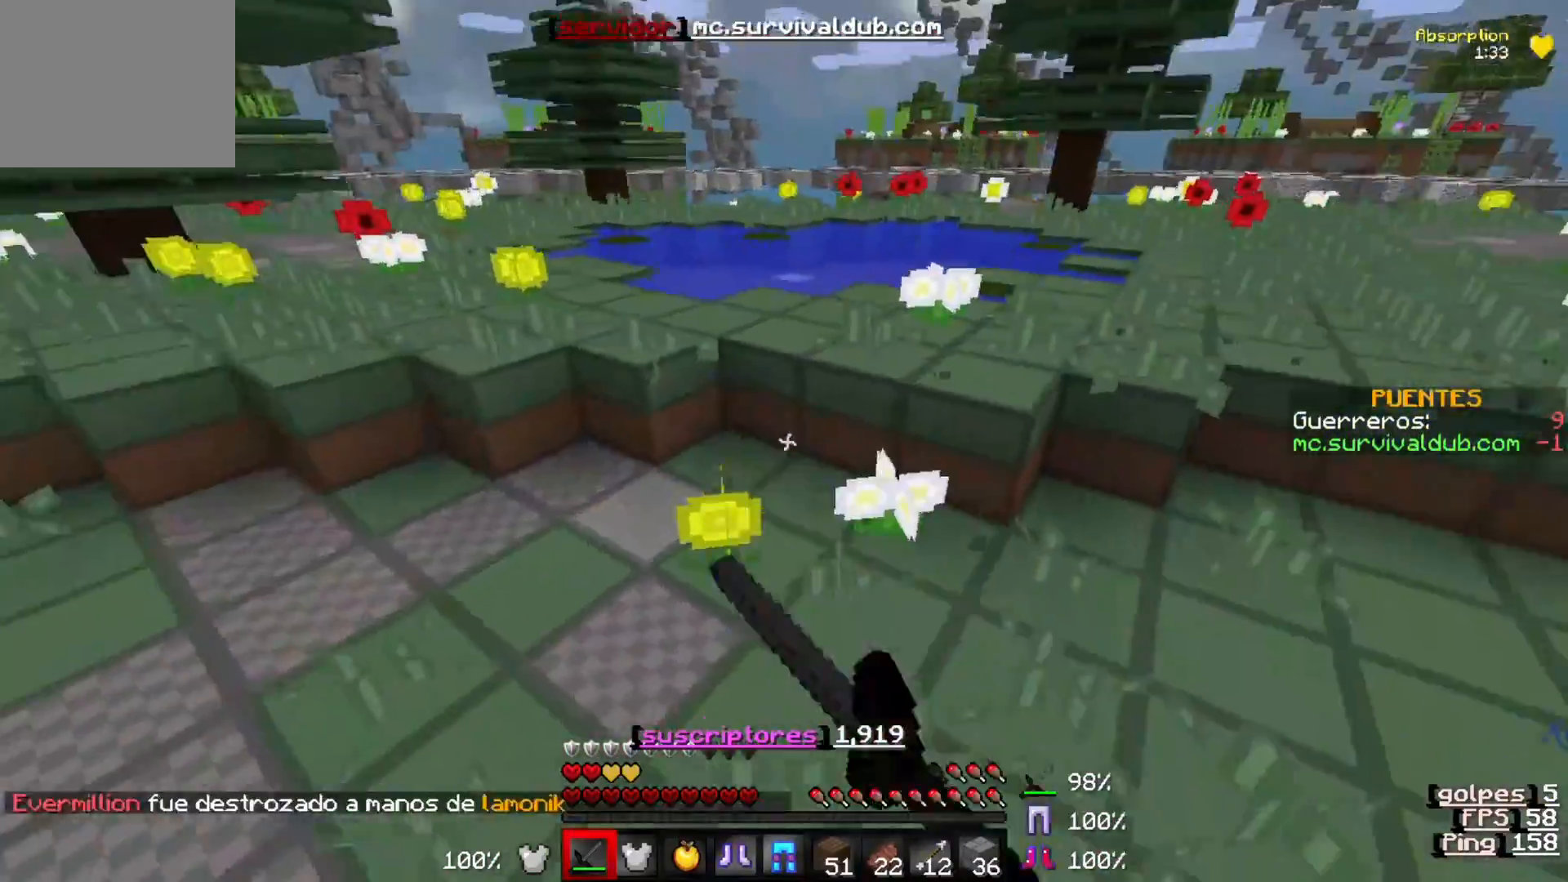
{"keys": ["w"], "events": [[267, "a", "up"]]}
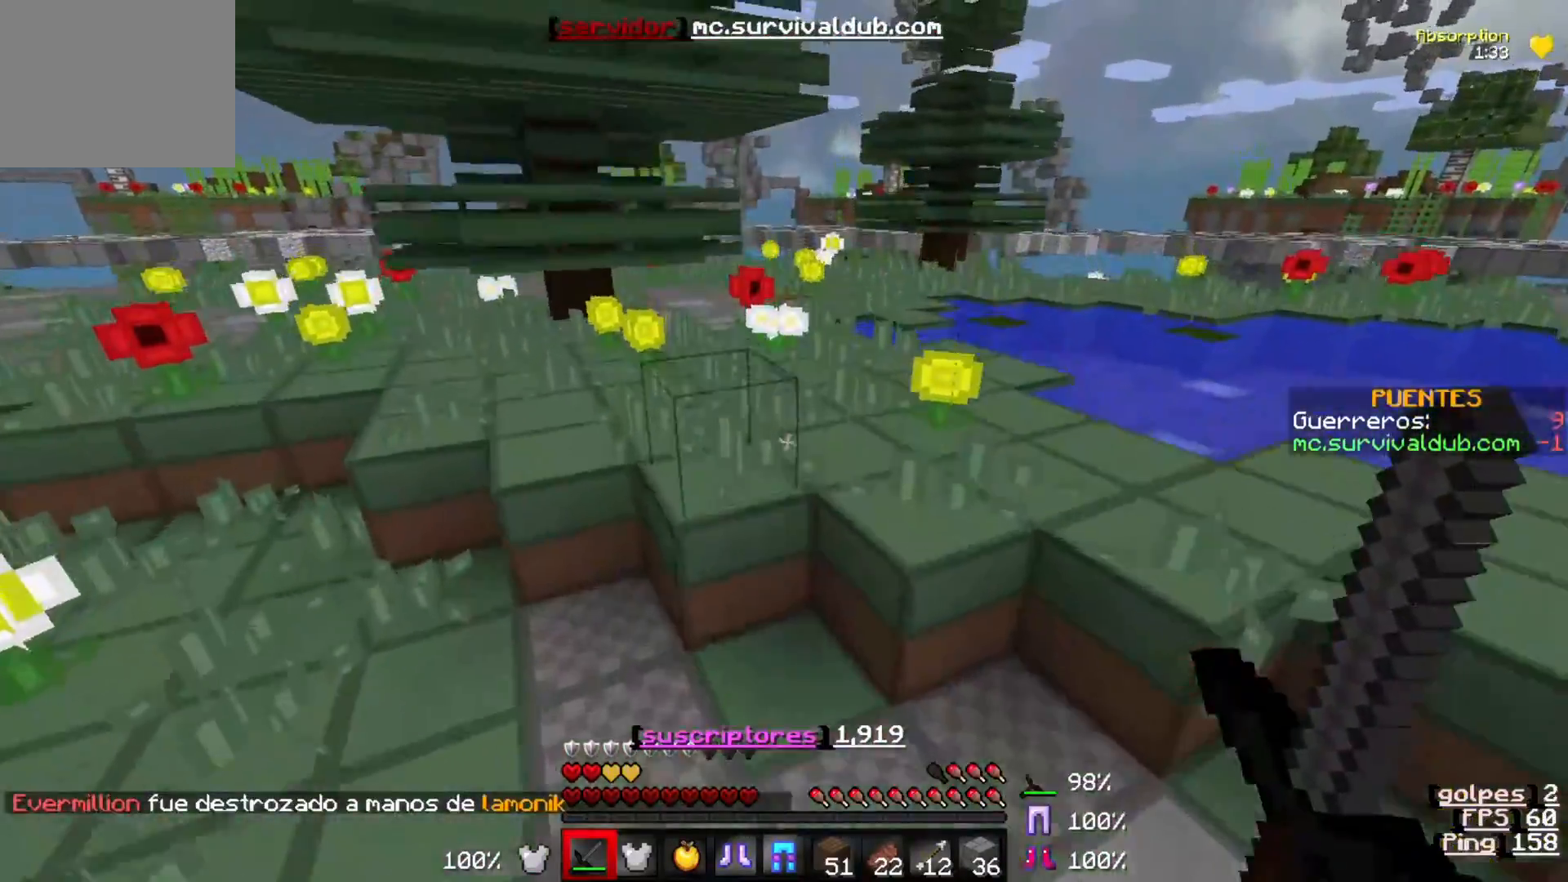
{"keys": ["w"], "events": []}
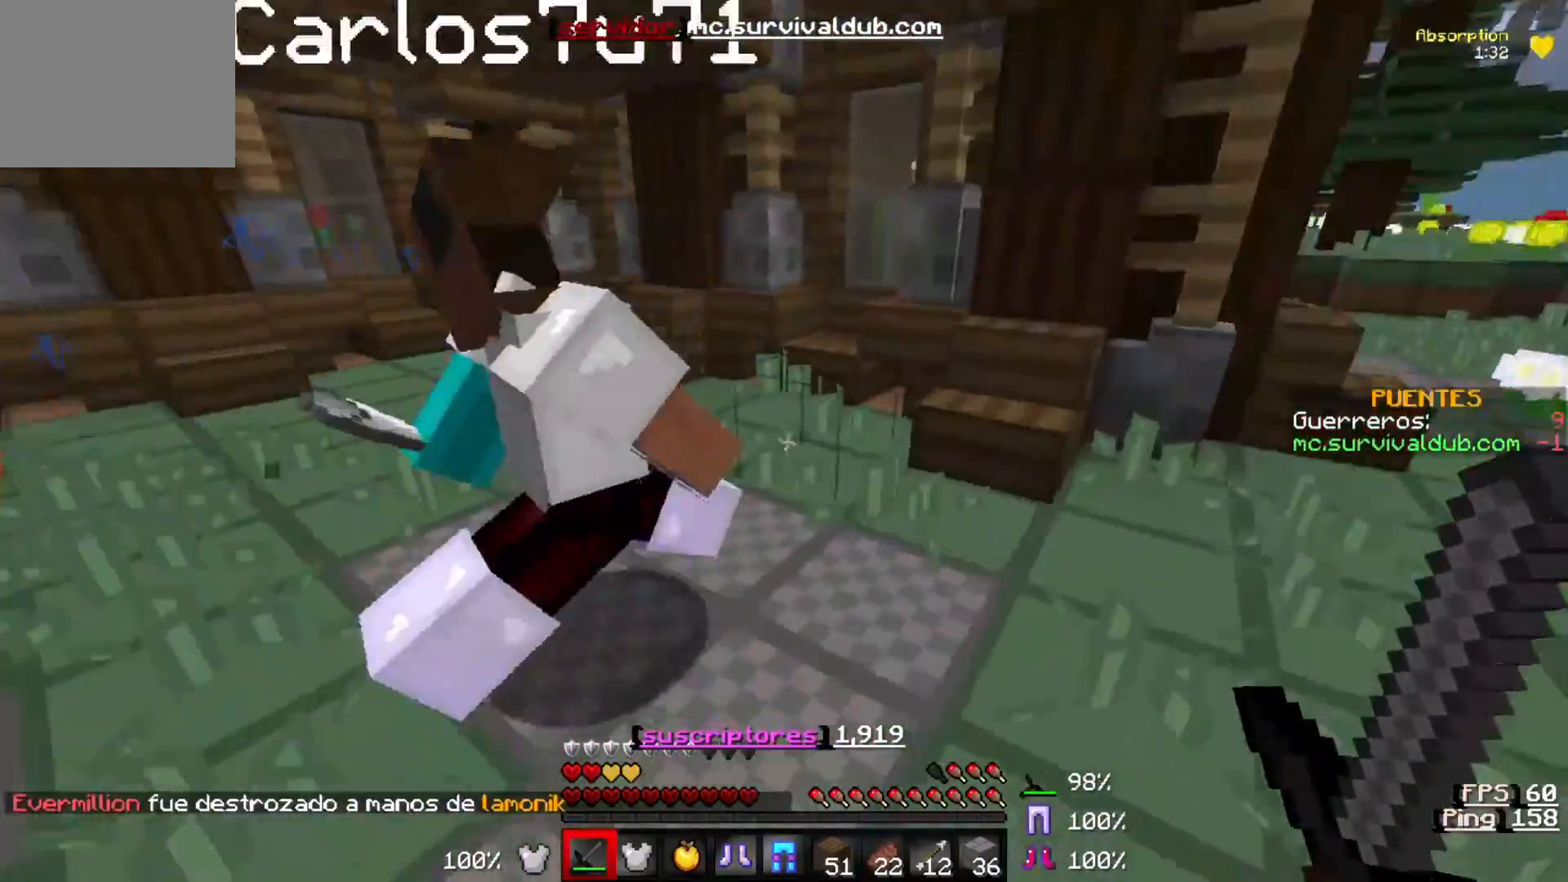
{"keys": ["d", "w"], "events": [[33, "d", "down"]]}
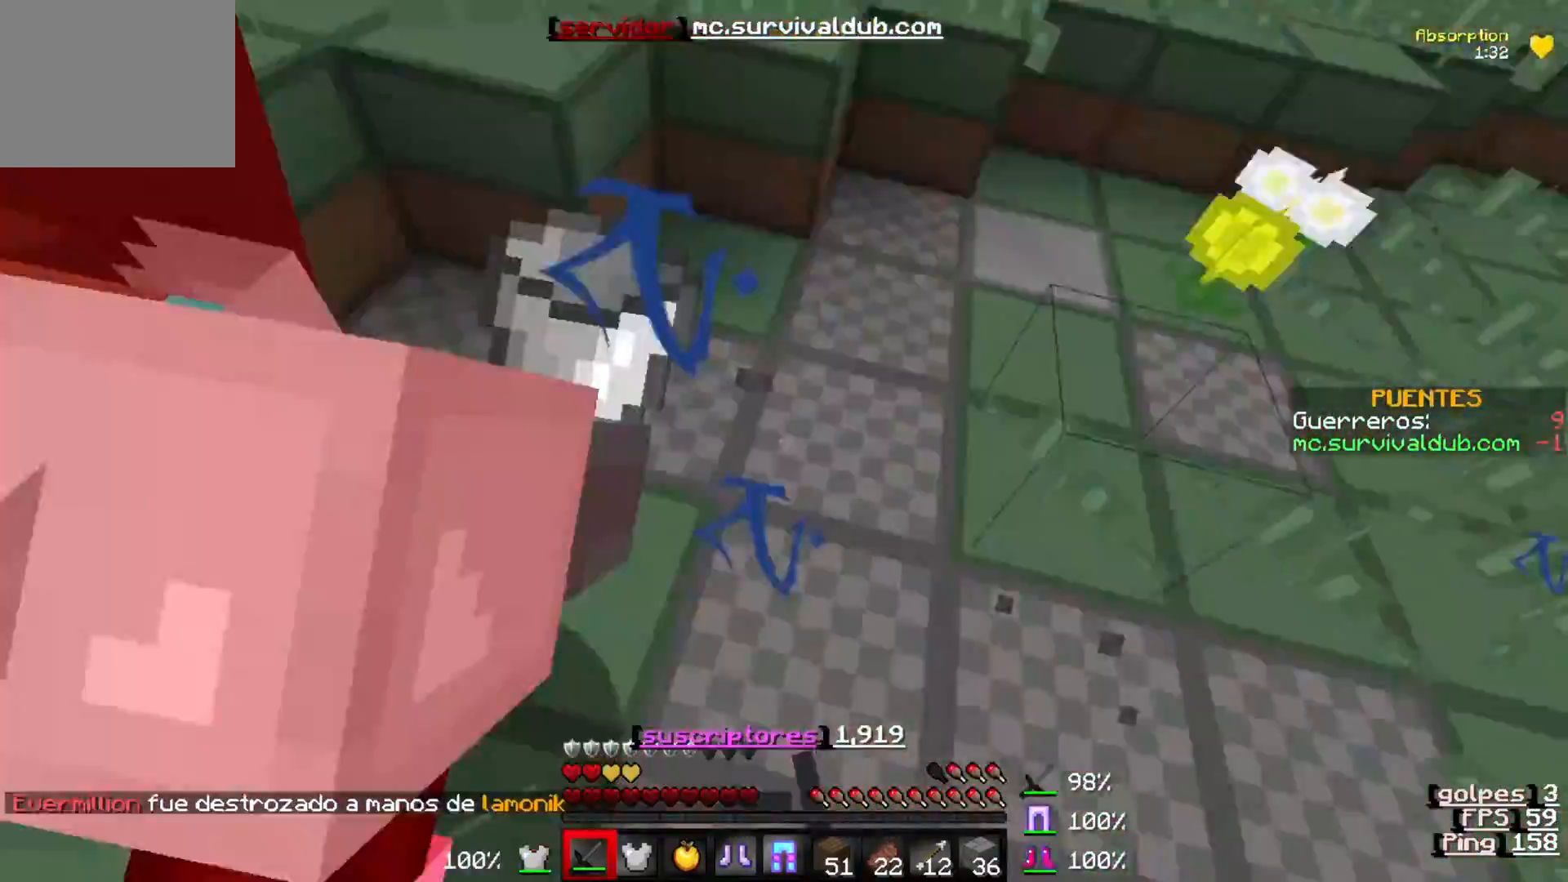
{"keys": ["a", "w"], "events": [[17, "w", "up"], [67, "d", "up"], [100, "a", "down"], [267, "w", "down"]]}
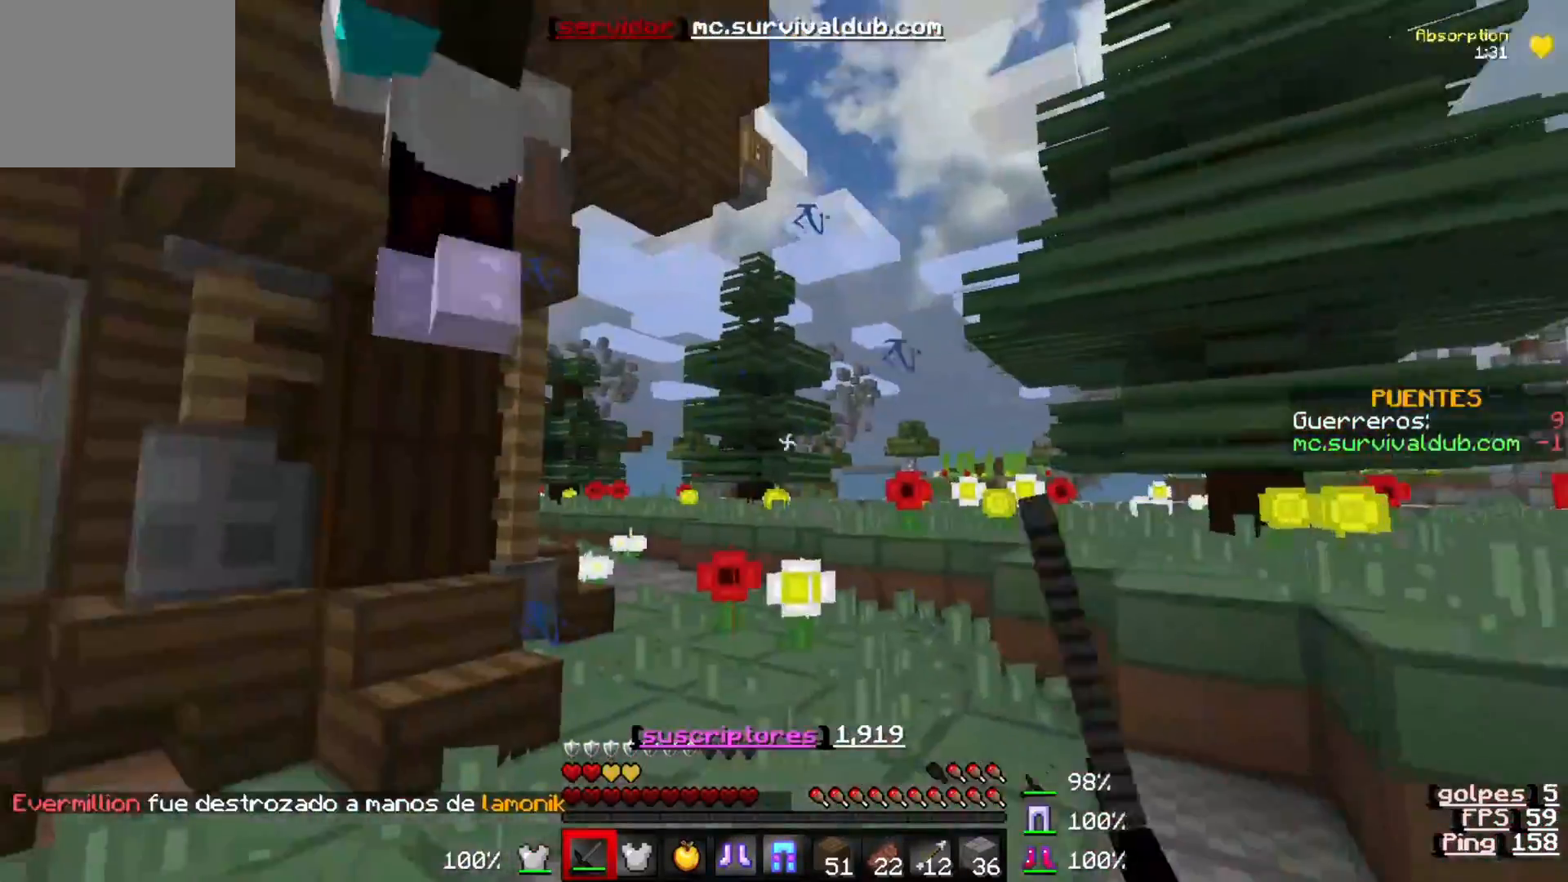
{"keys": ["w"], "events": [[233, "a", "up"]]}
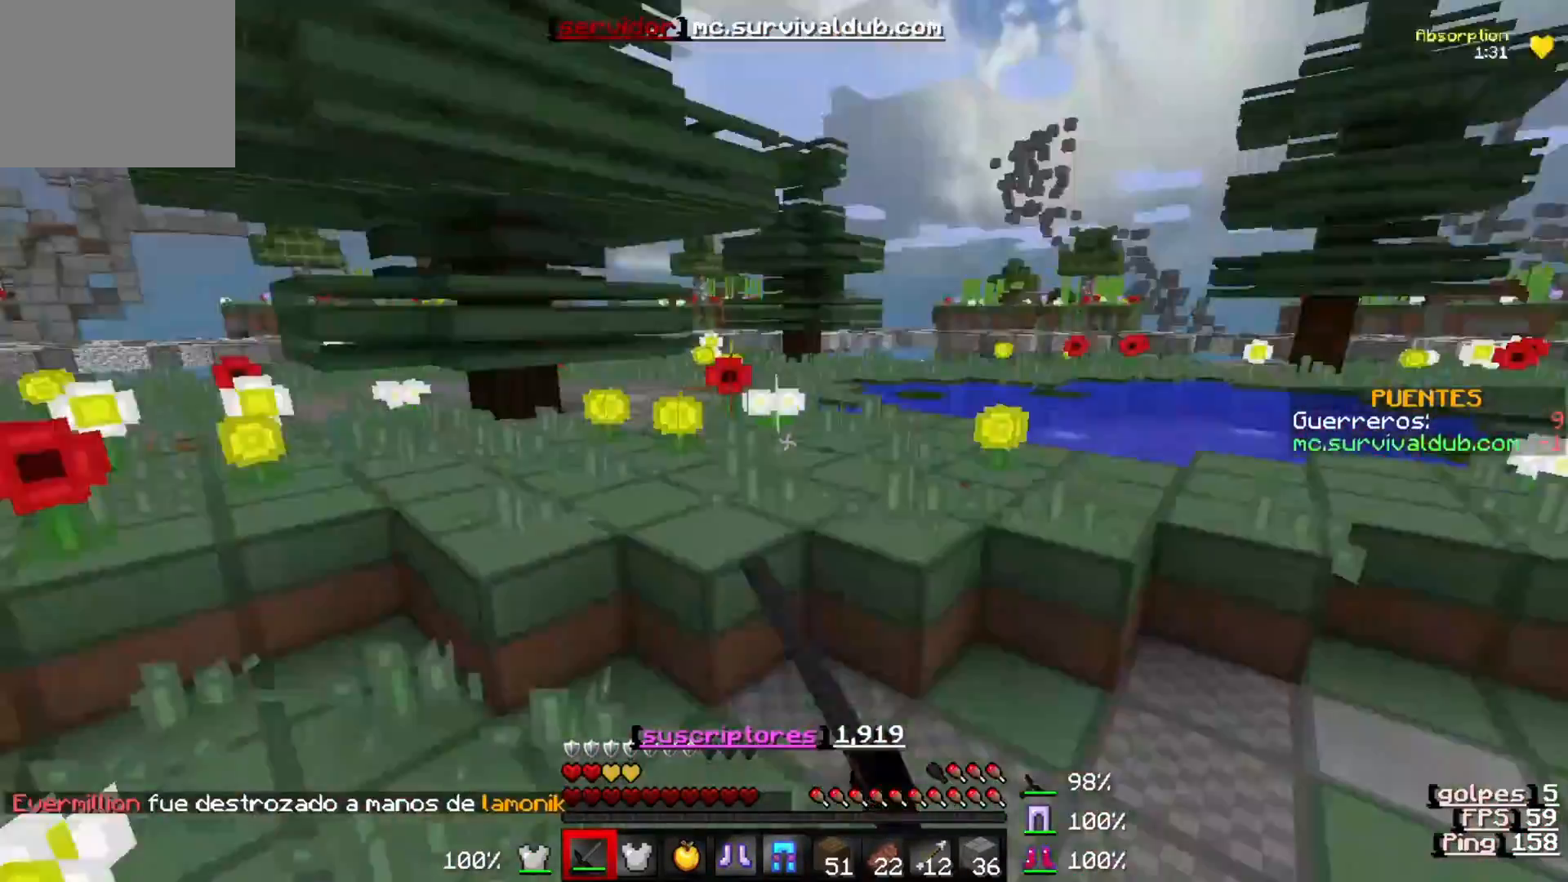
{"keys": ["w"], "events": []}
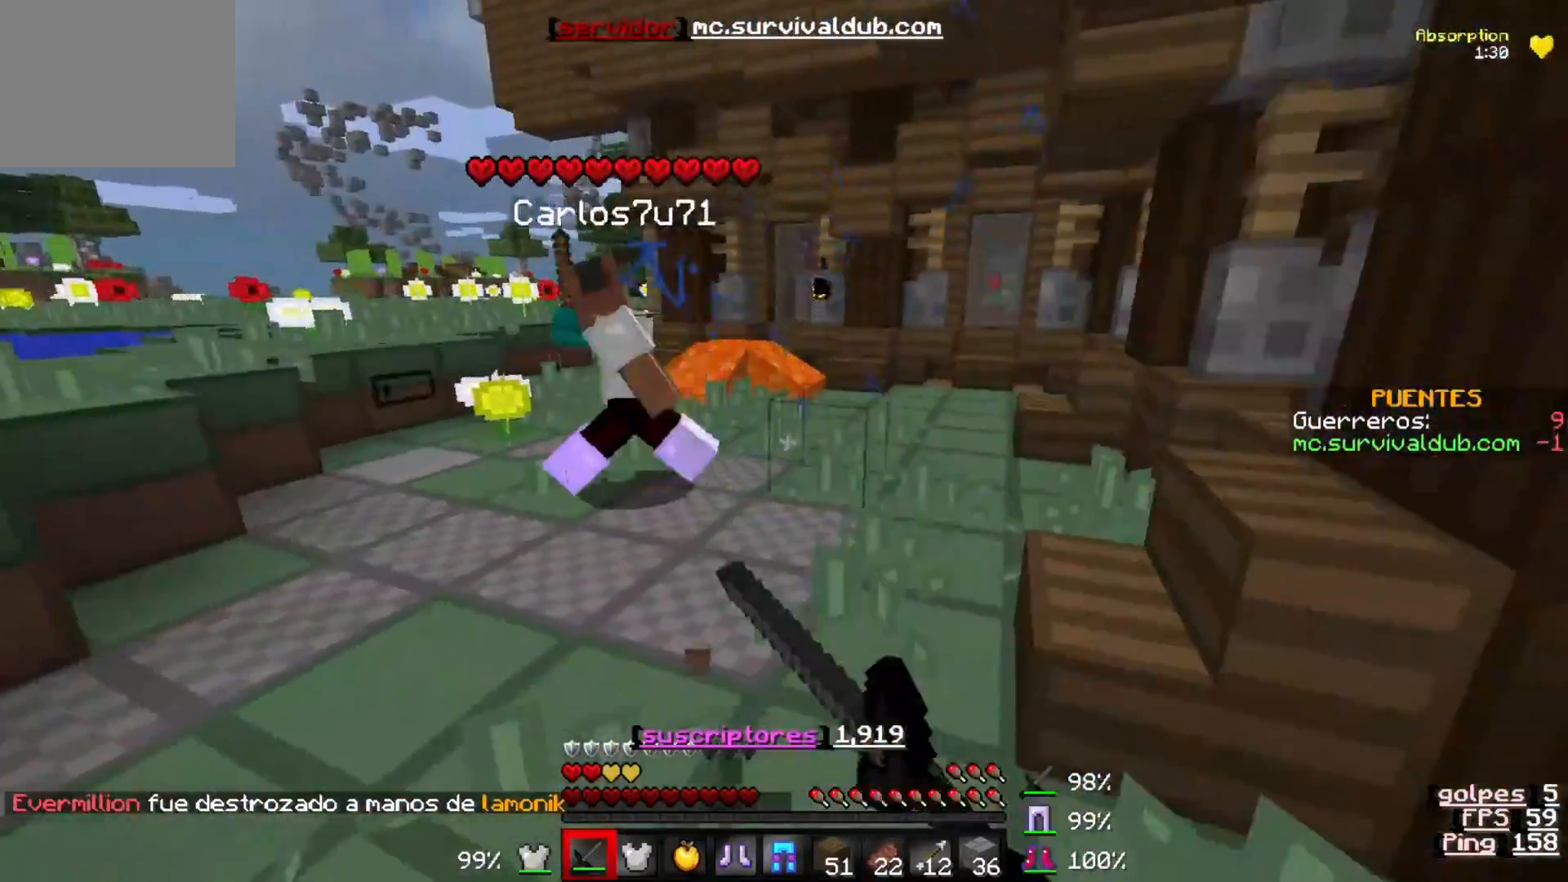
{"keys": ["w"], "events": []}
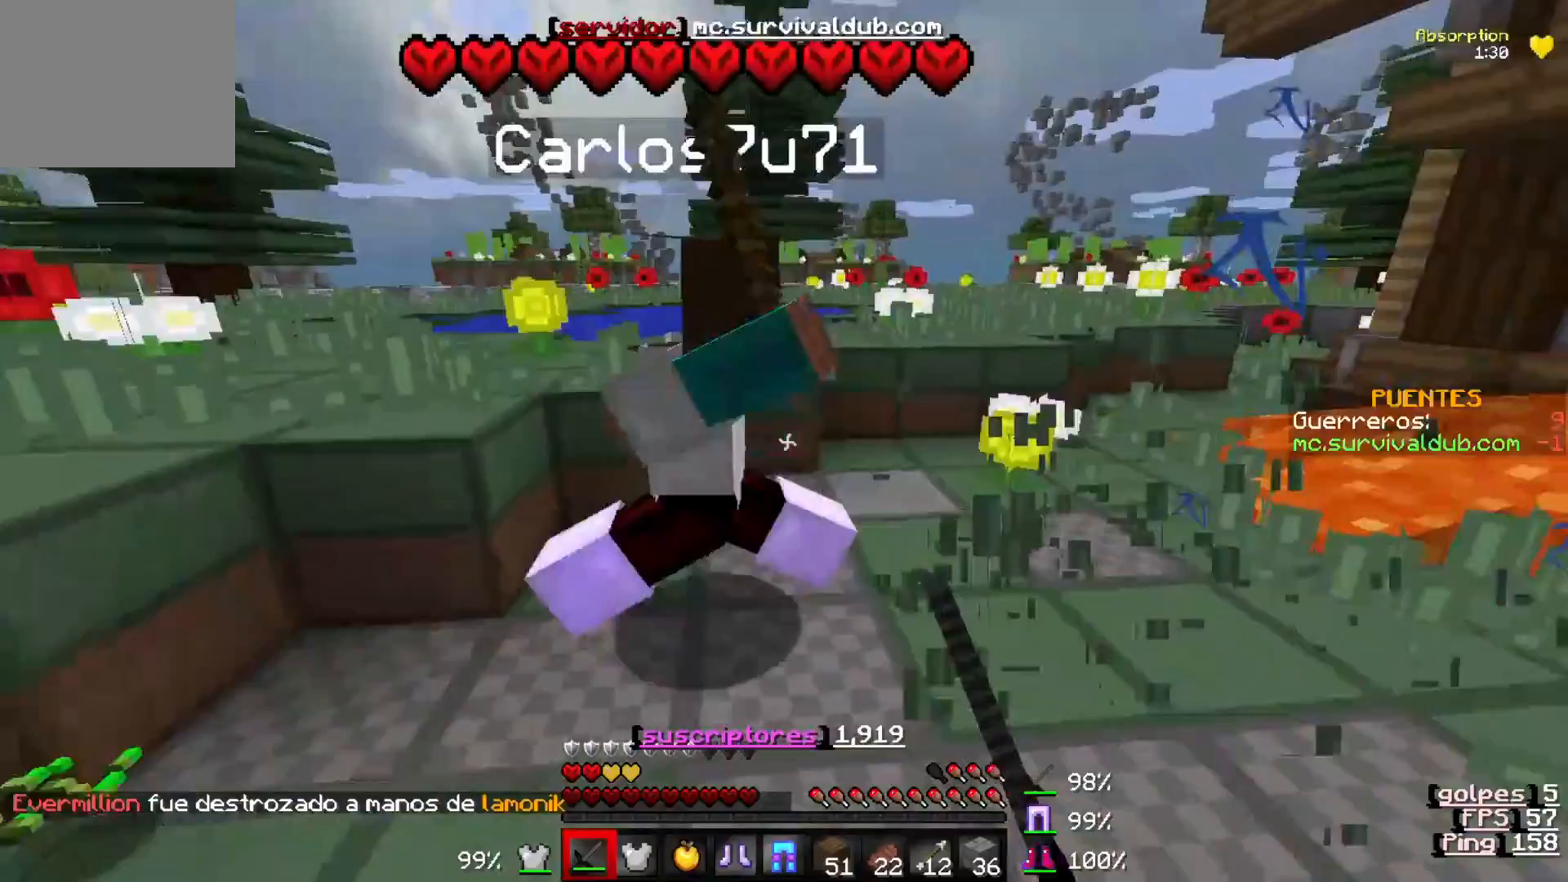
{"keys": ["w"], "events": [[67, "w", "up"], [167, "a", "down"], [333, "w", "down"], [367, "a", "up"]]}
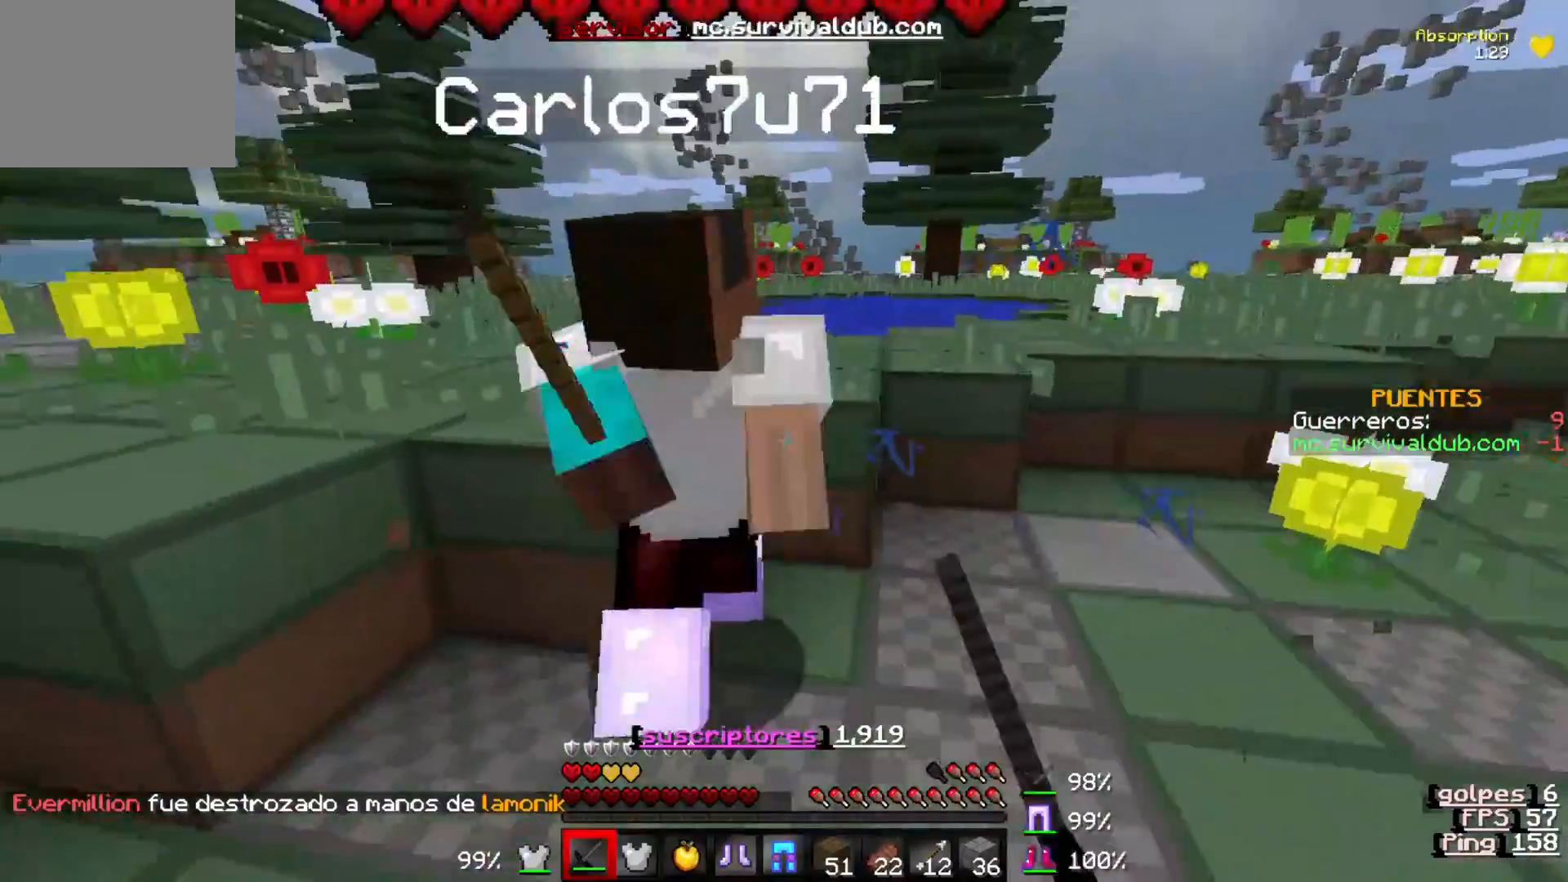
{"keys": [], "events": [[150, "w", "up"]]}
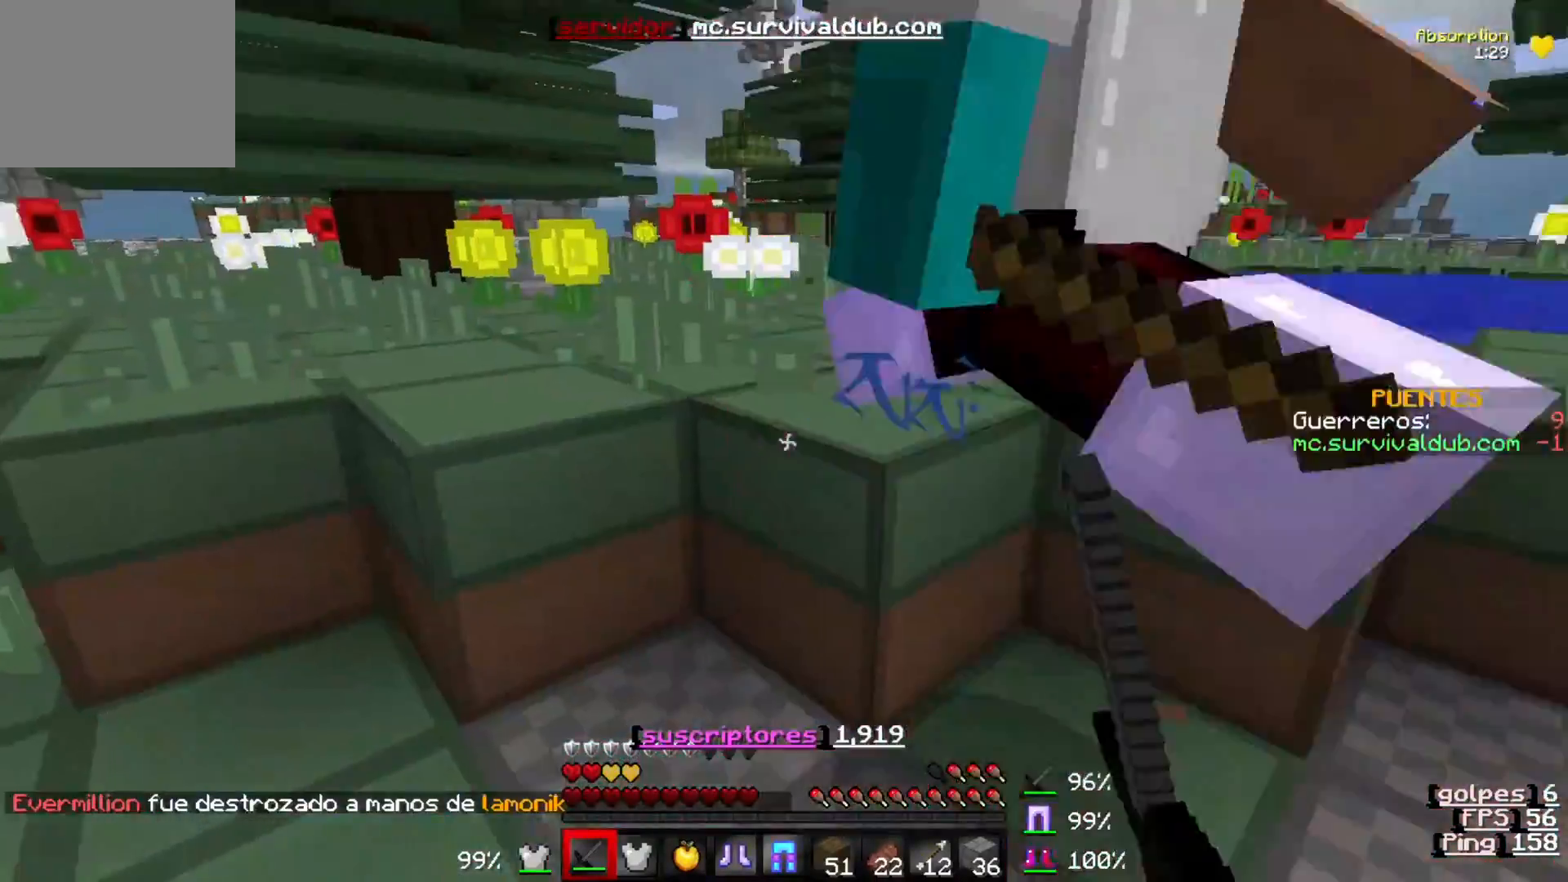
{"keys": ["w"], "events": [[433, "w", "down"]]}
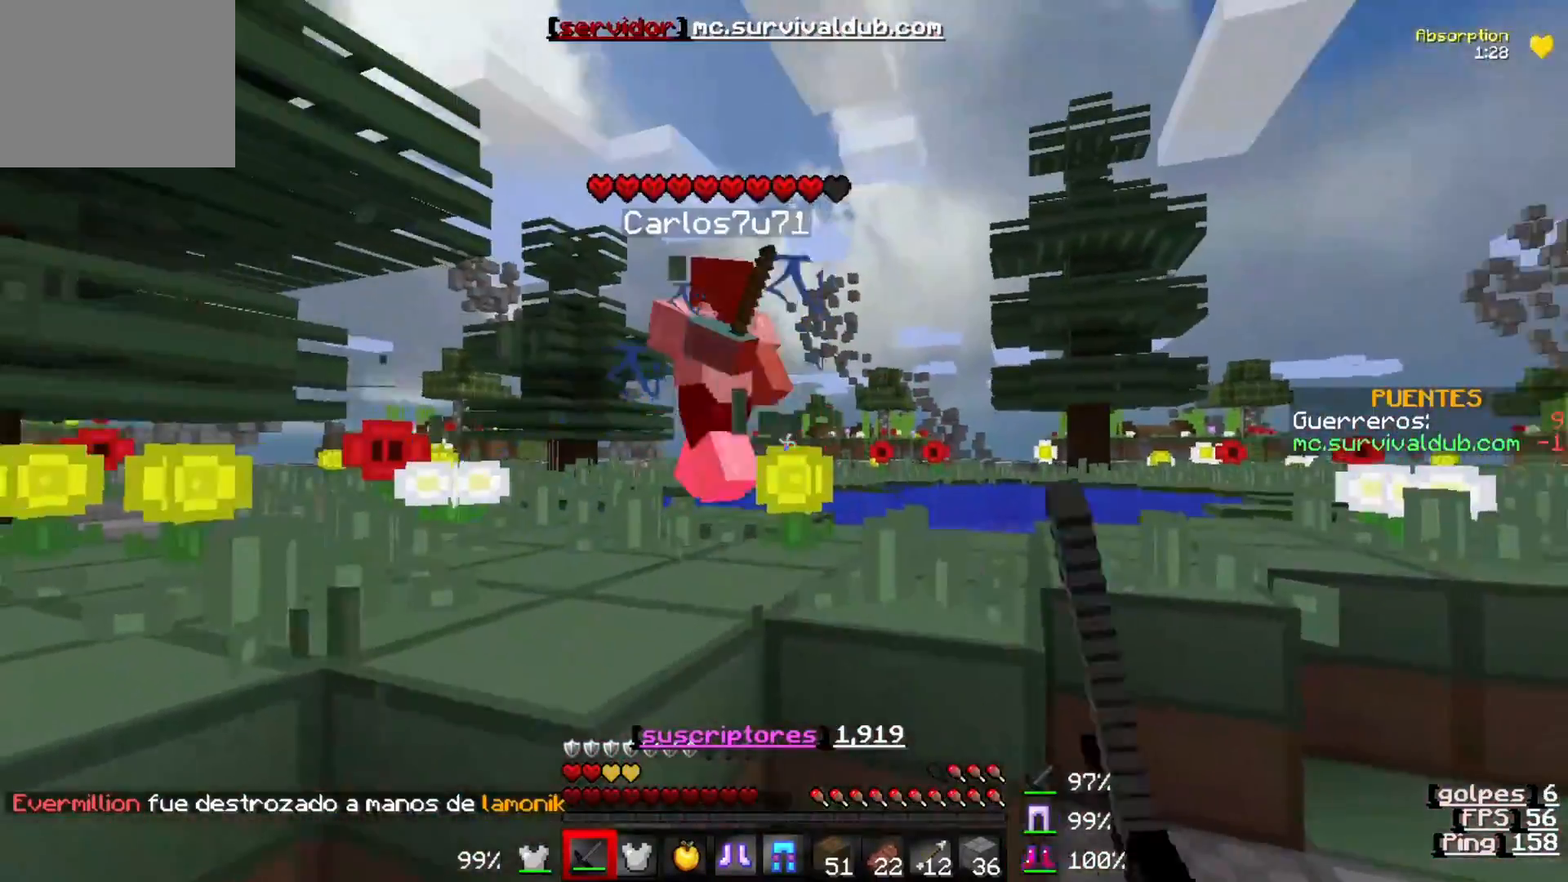
{"keys": ["w"], "events": []}
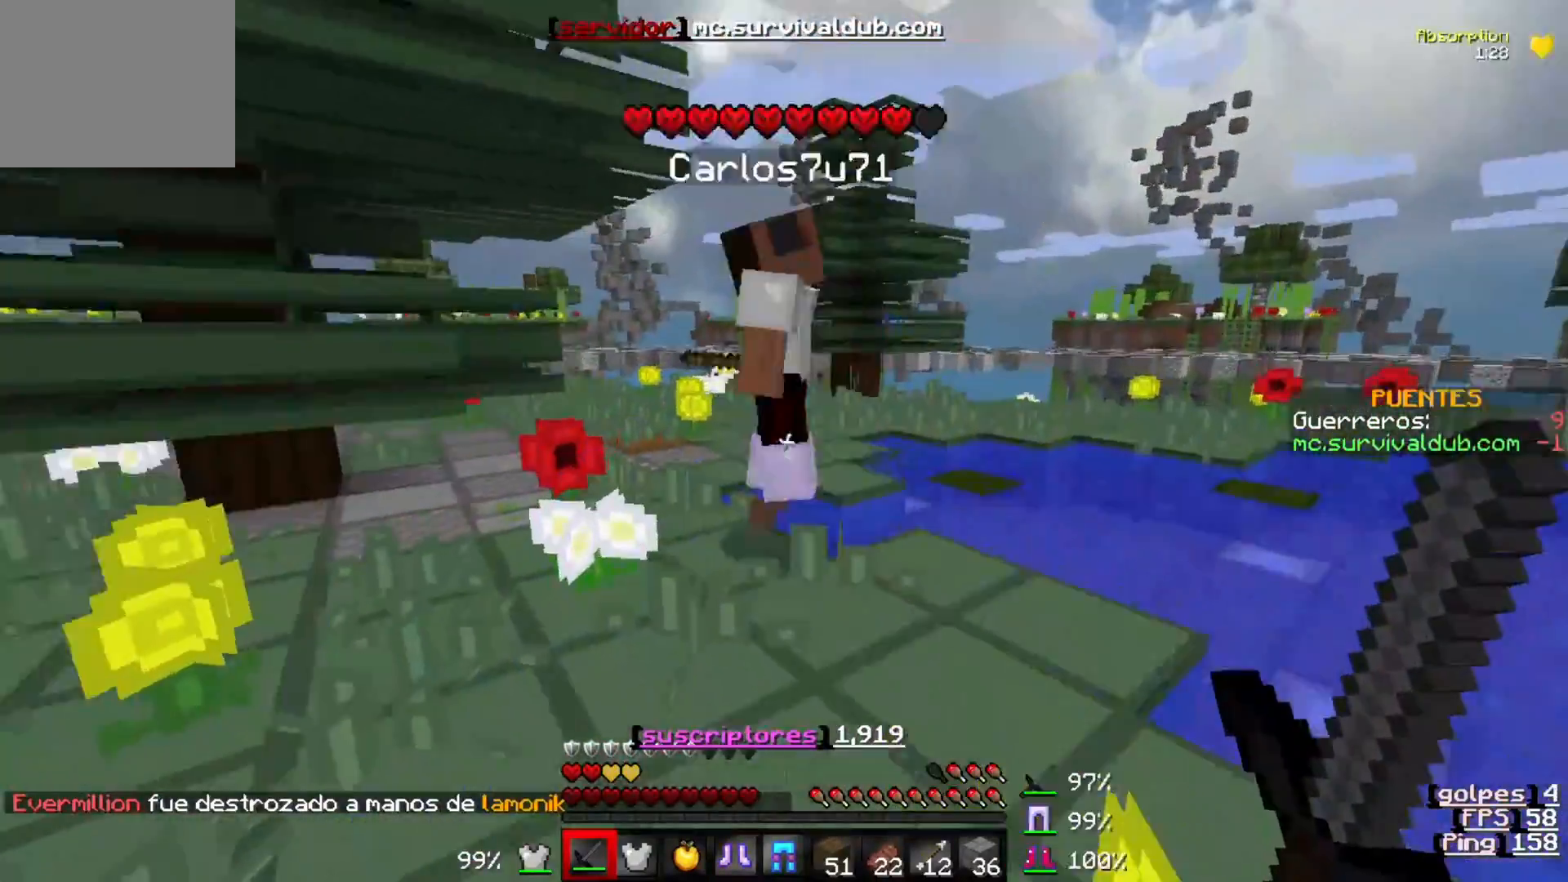
{"keys": ["w"], "events": []}
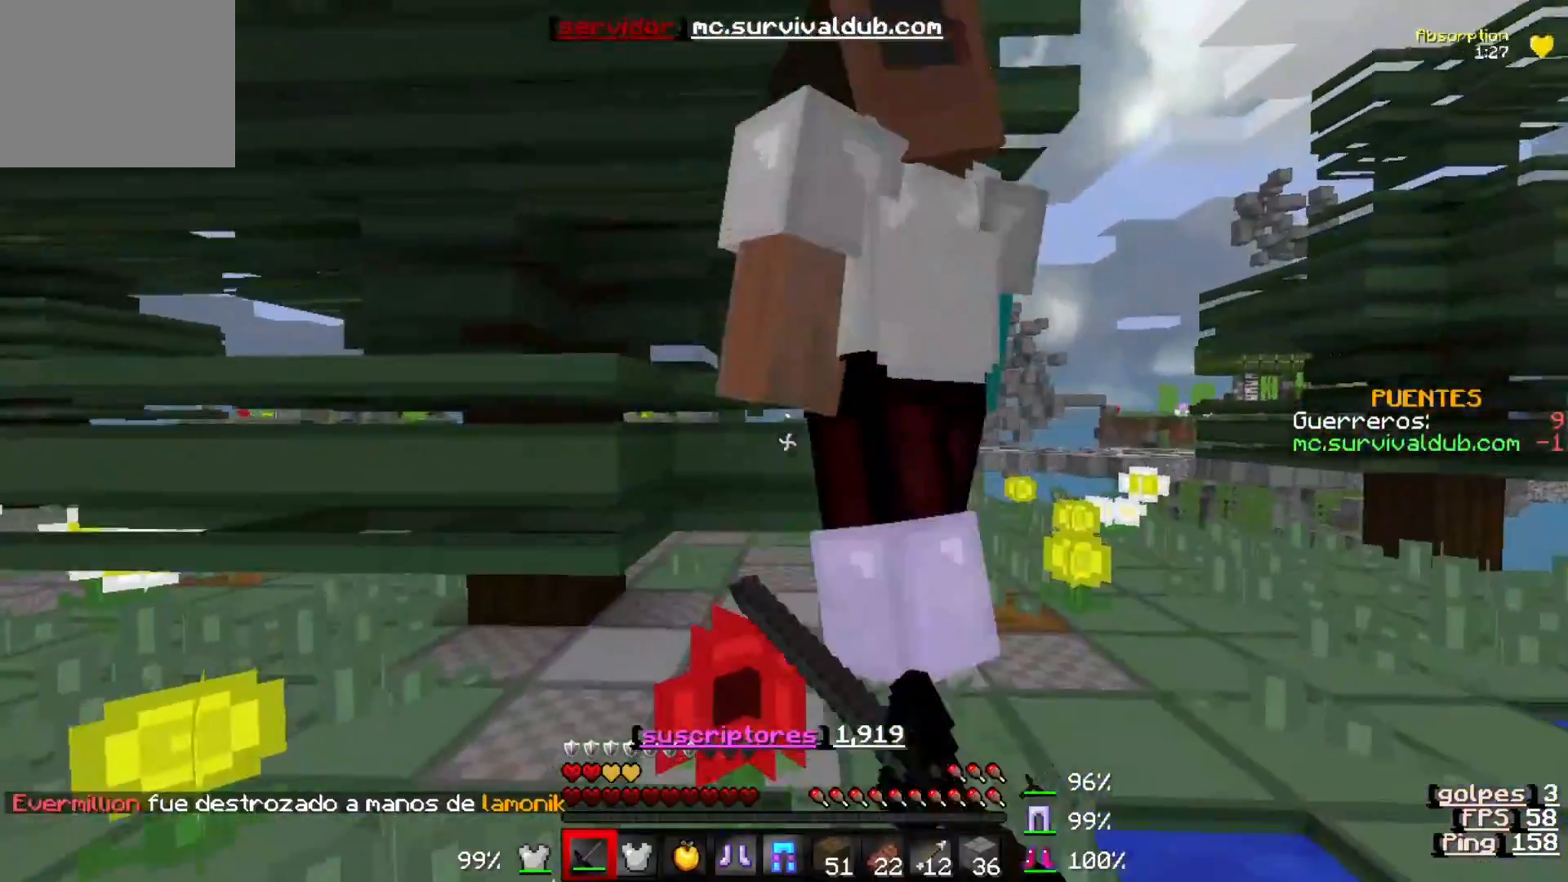
{"keys": ["s"], "events": [[200, "w", "up"], [267, "s", "down"]]}
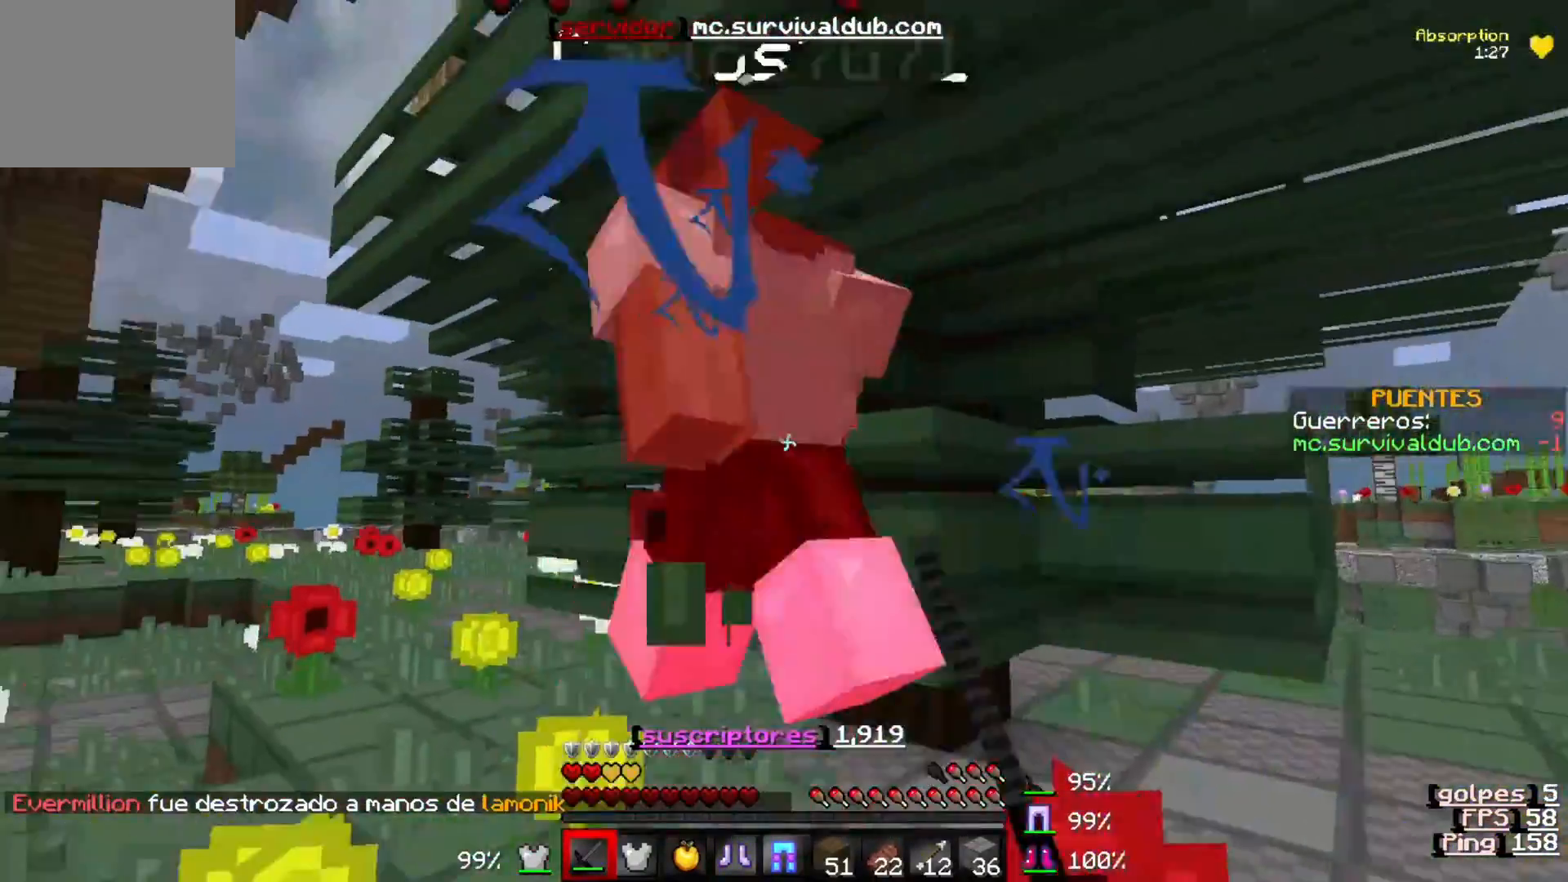
{"keys": ["w"], "events": [[33, "s", "up"], [300, "w", "down"]]}
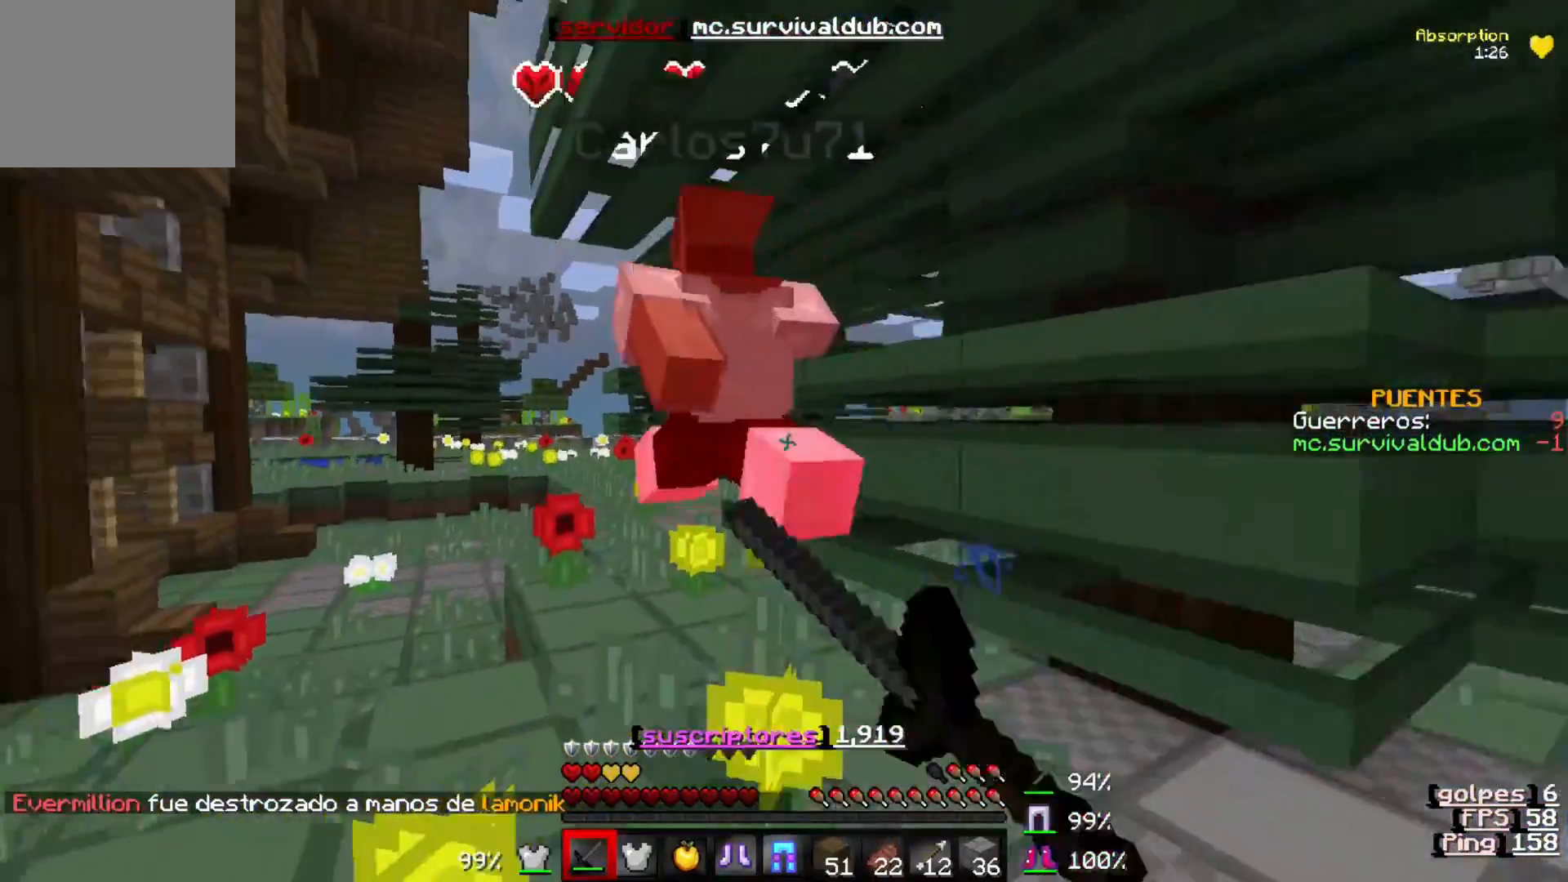
{"keys": ["w"], "events": [[133, "a", "down"], [383, "a", "up"]]}
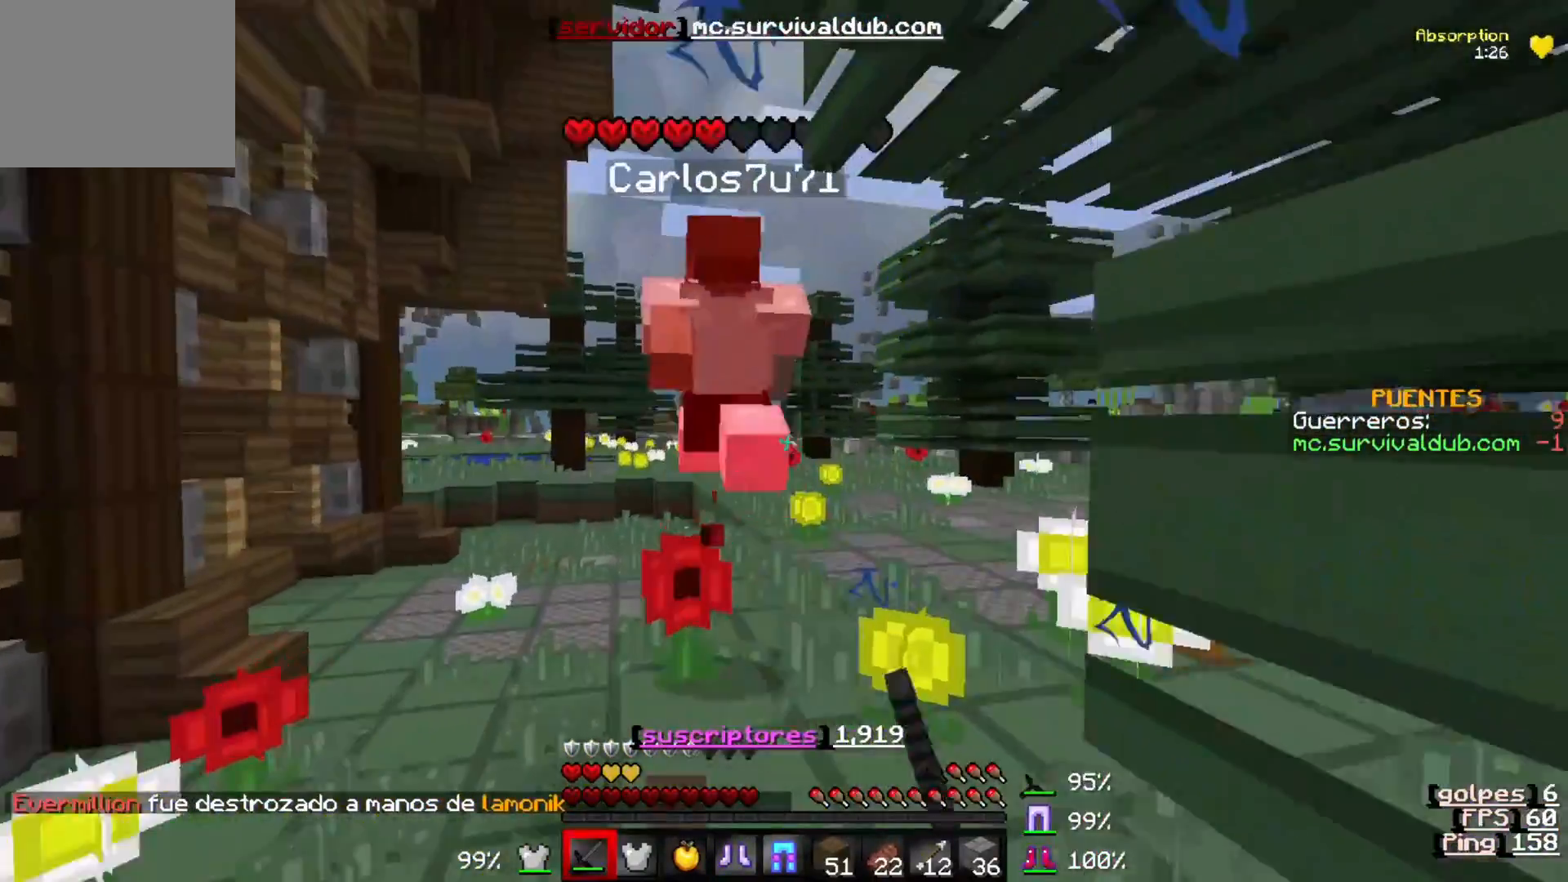
{"keys": ["w"], "events": []}
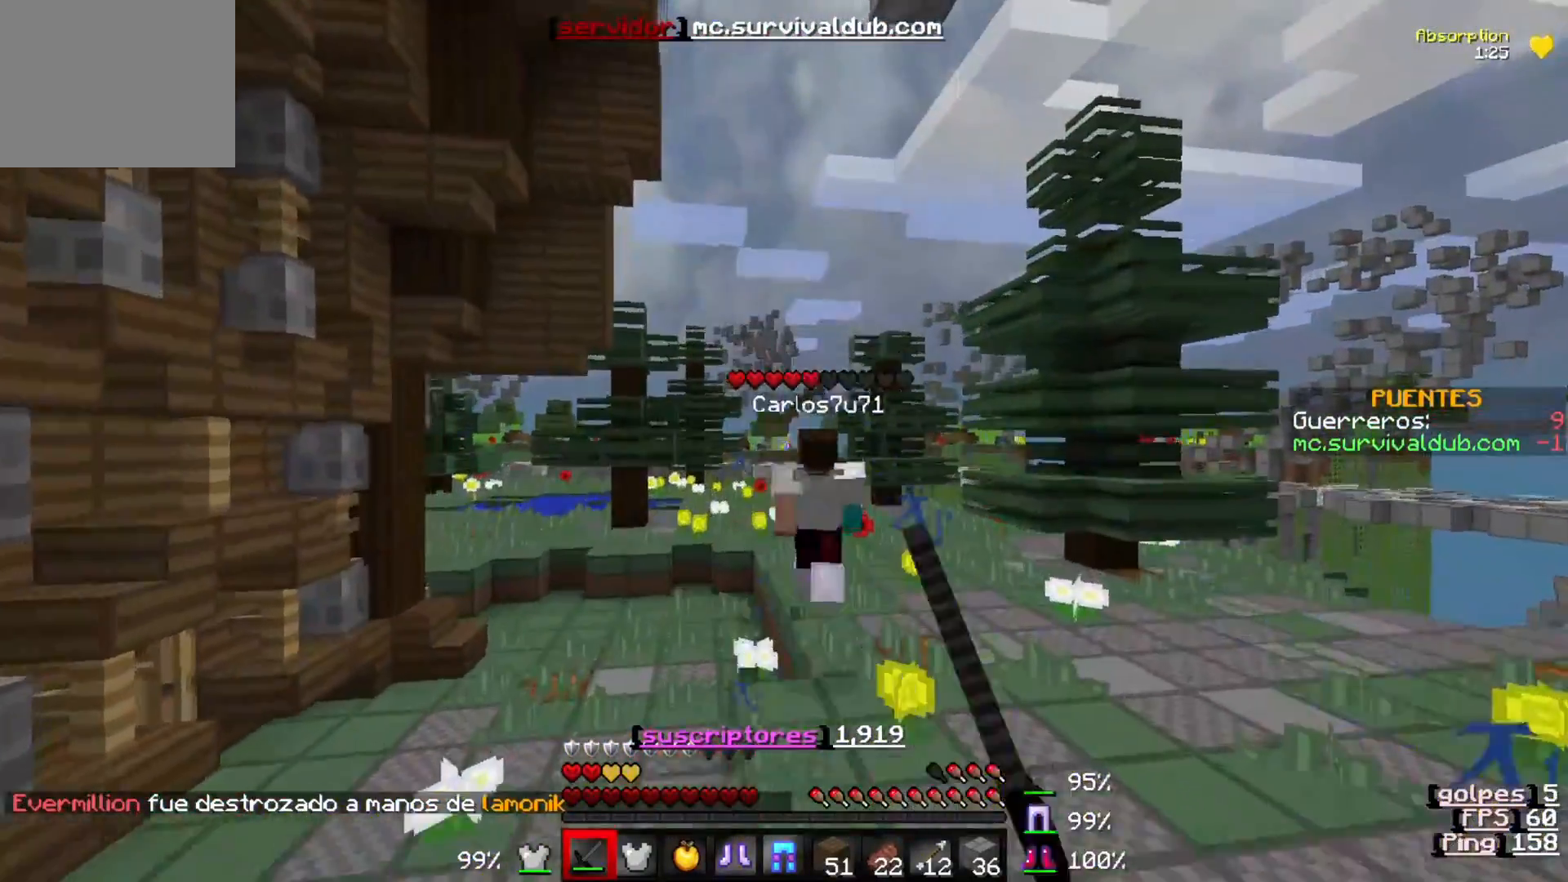
{"keys": ["w"], "events": []}
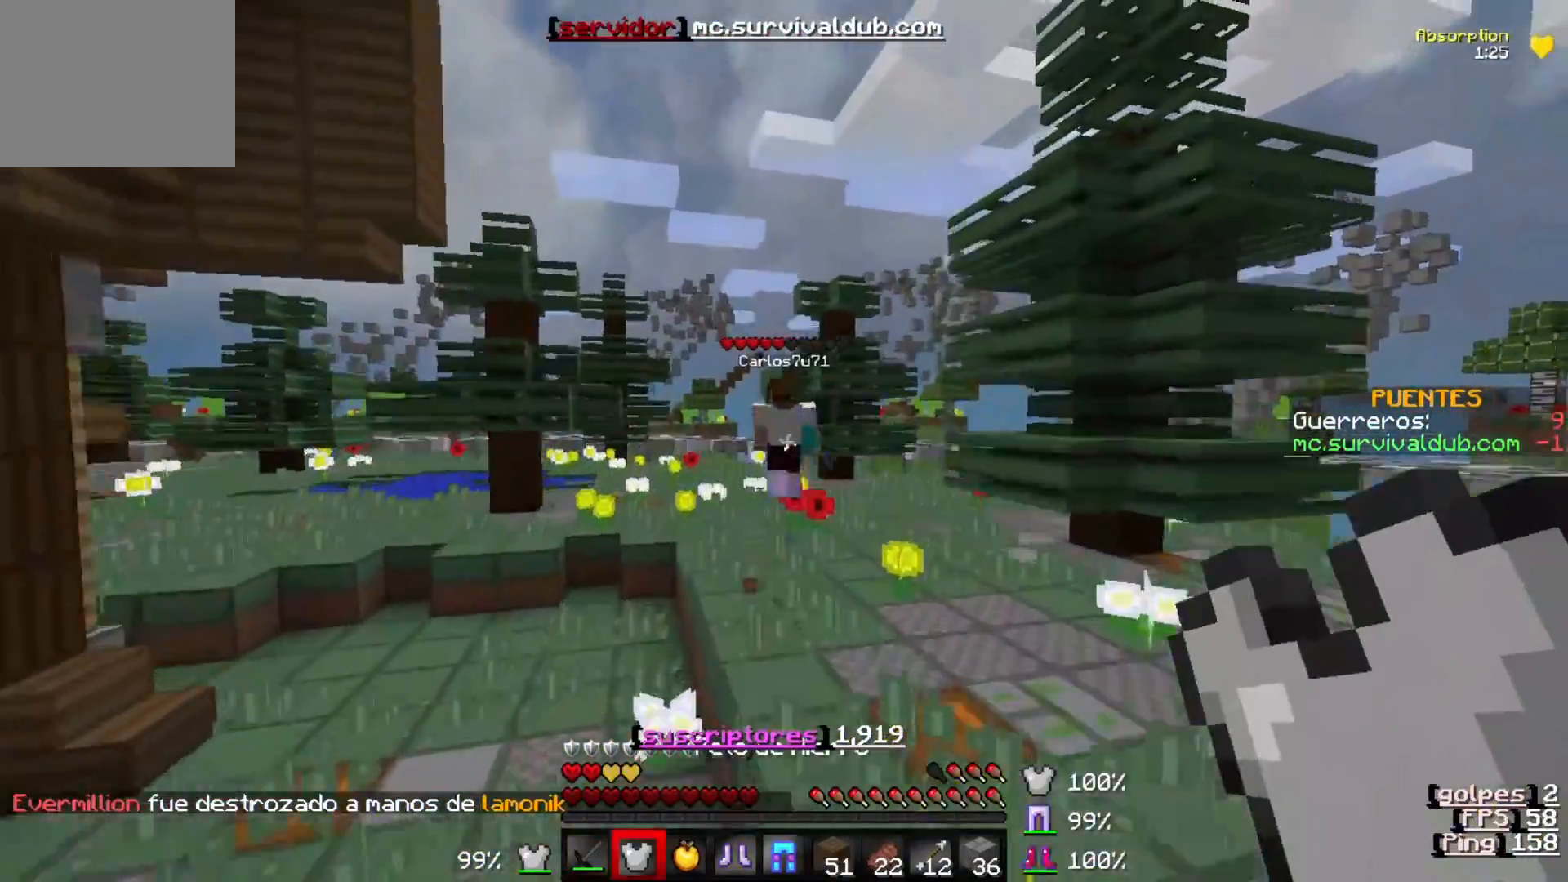
{"keys": ["w"], "events": []}
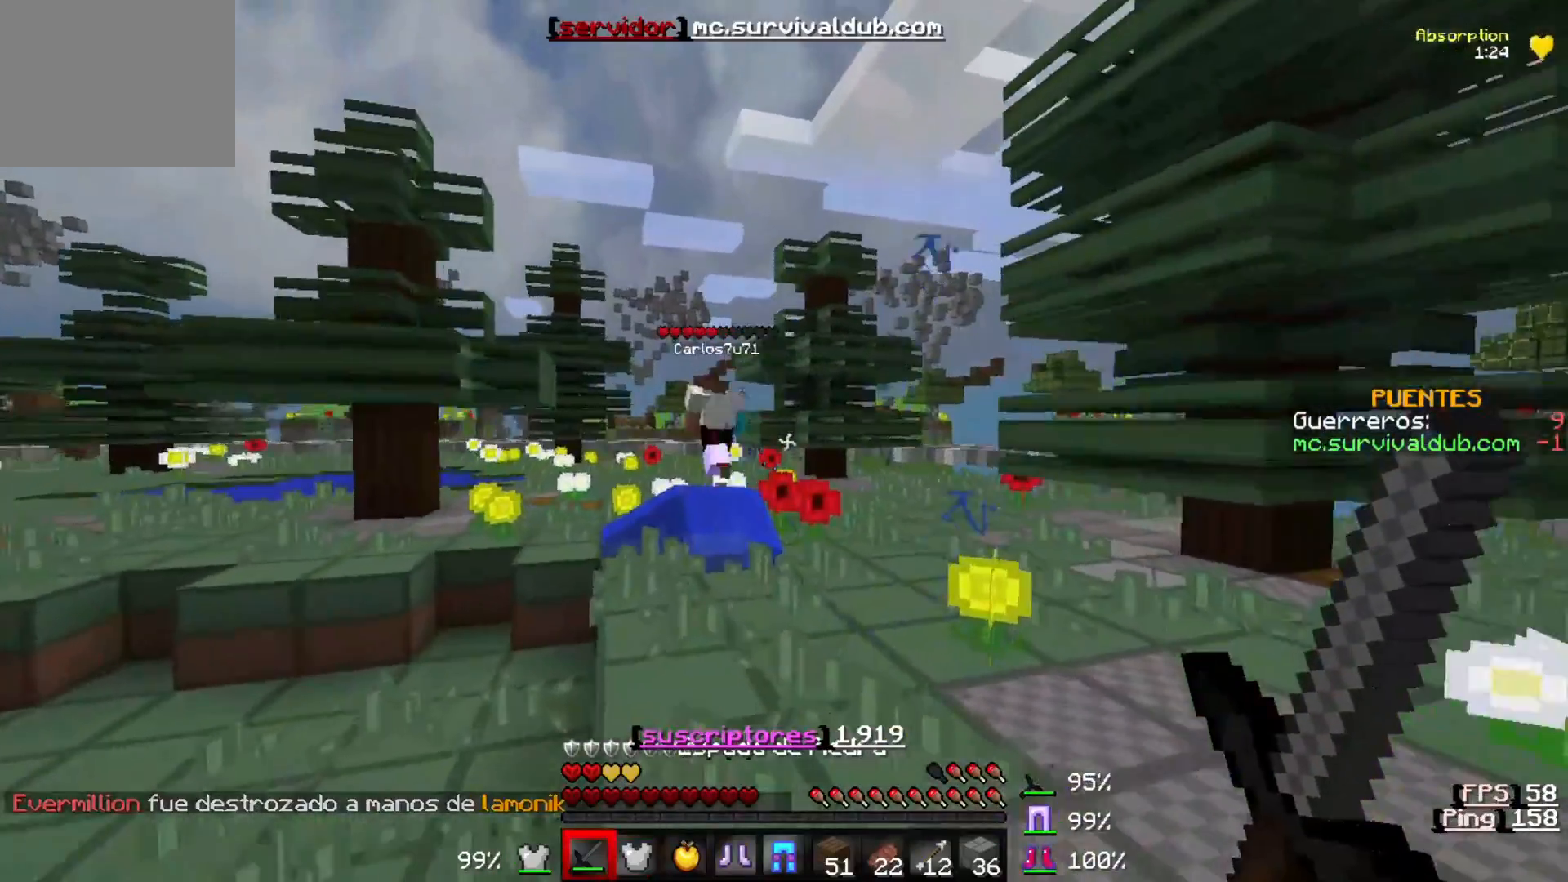
{"keys": ["a", "w"], "events": [[267, "a", "down"]]}
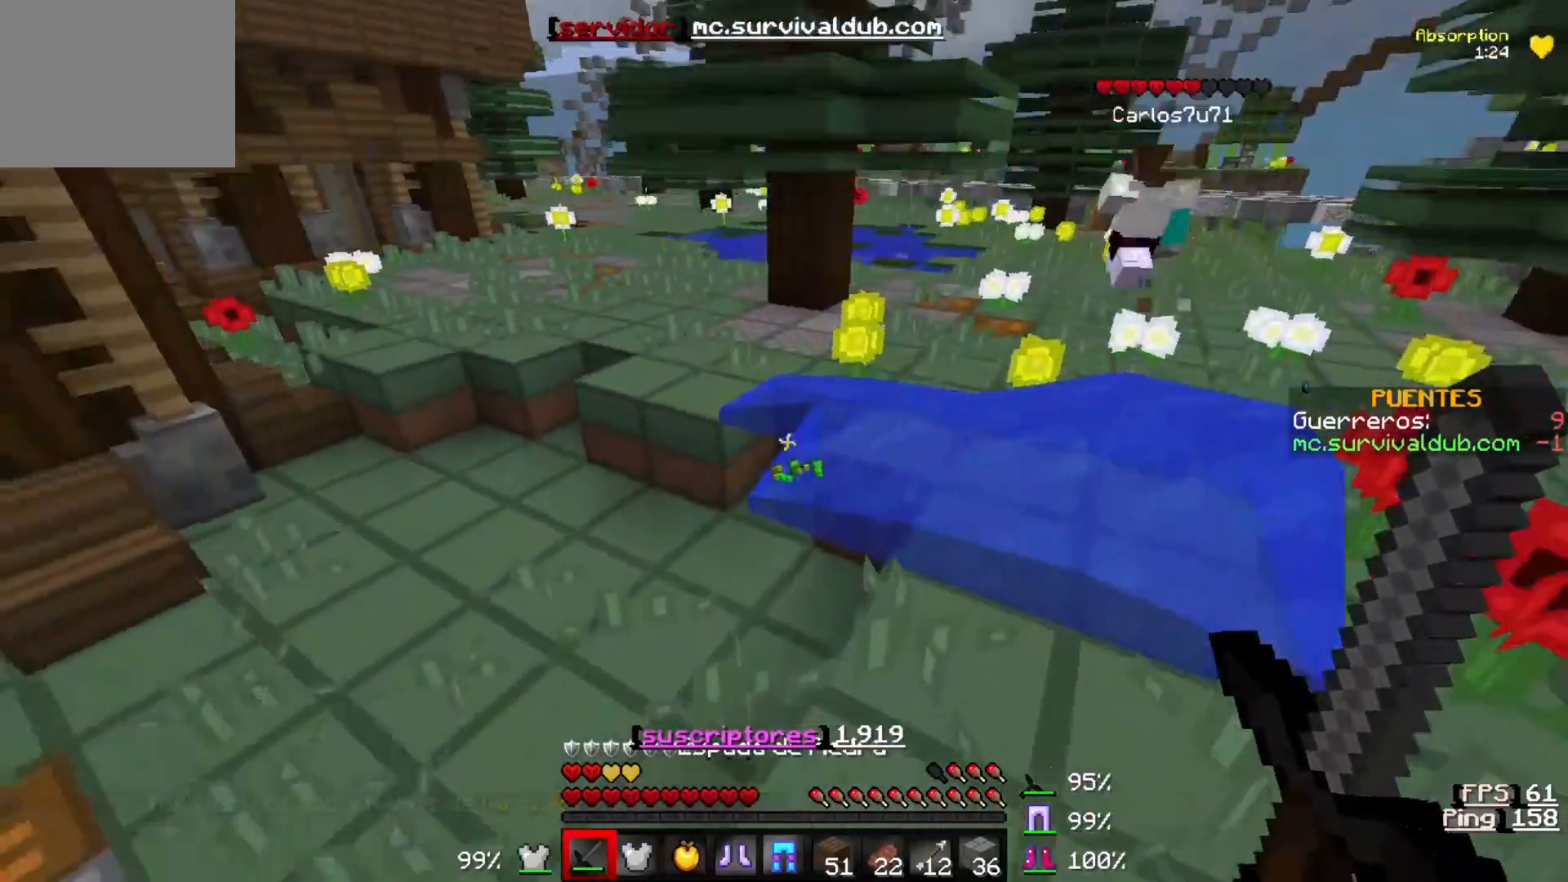
{"keys": ["a", "w"], "events": []}
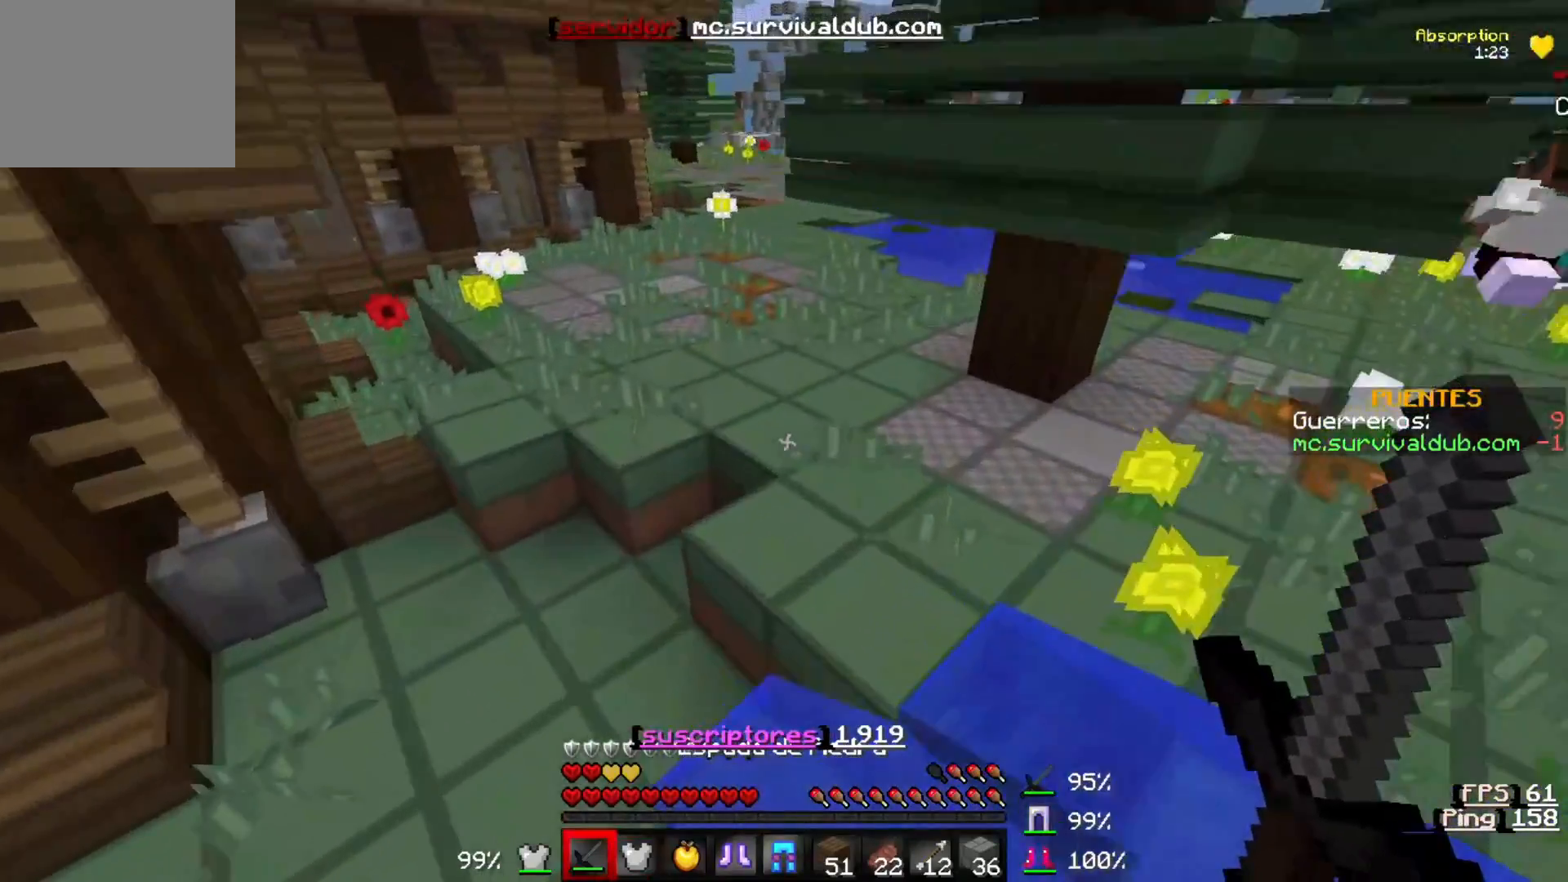
{"keys": ["a", "w"], "events": []}
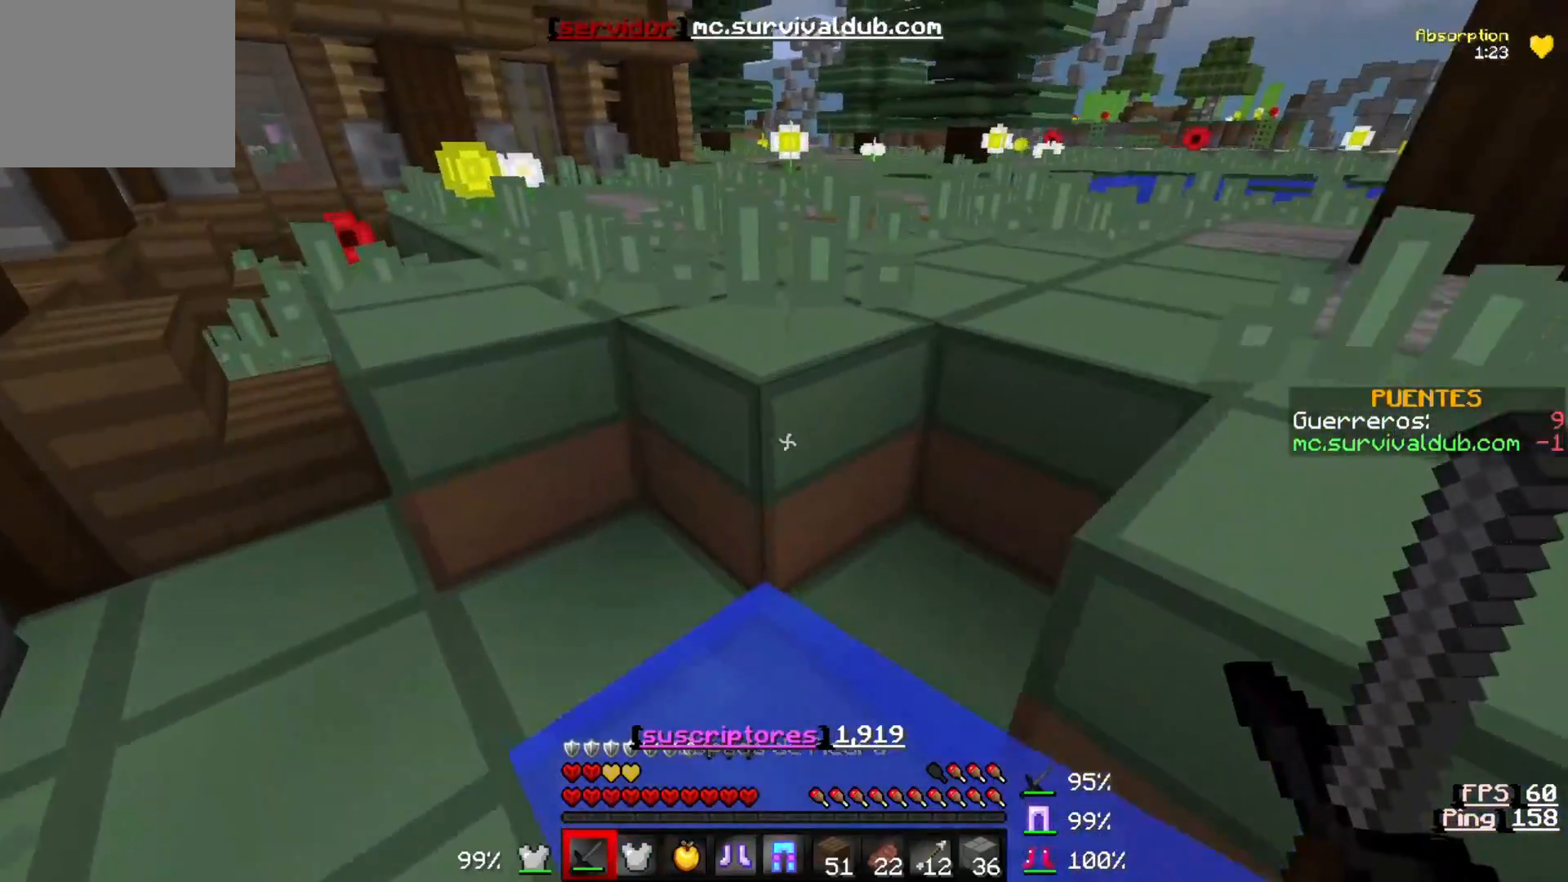
{"keys": ["w"], "events": [[467, "a", "up"]]}
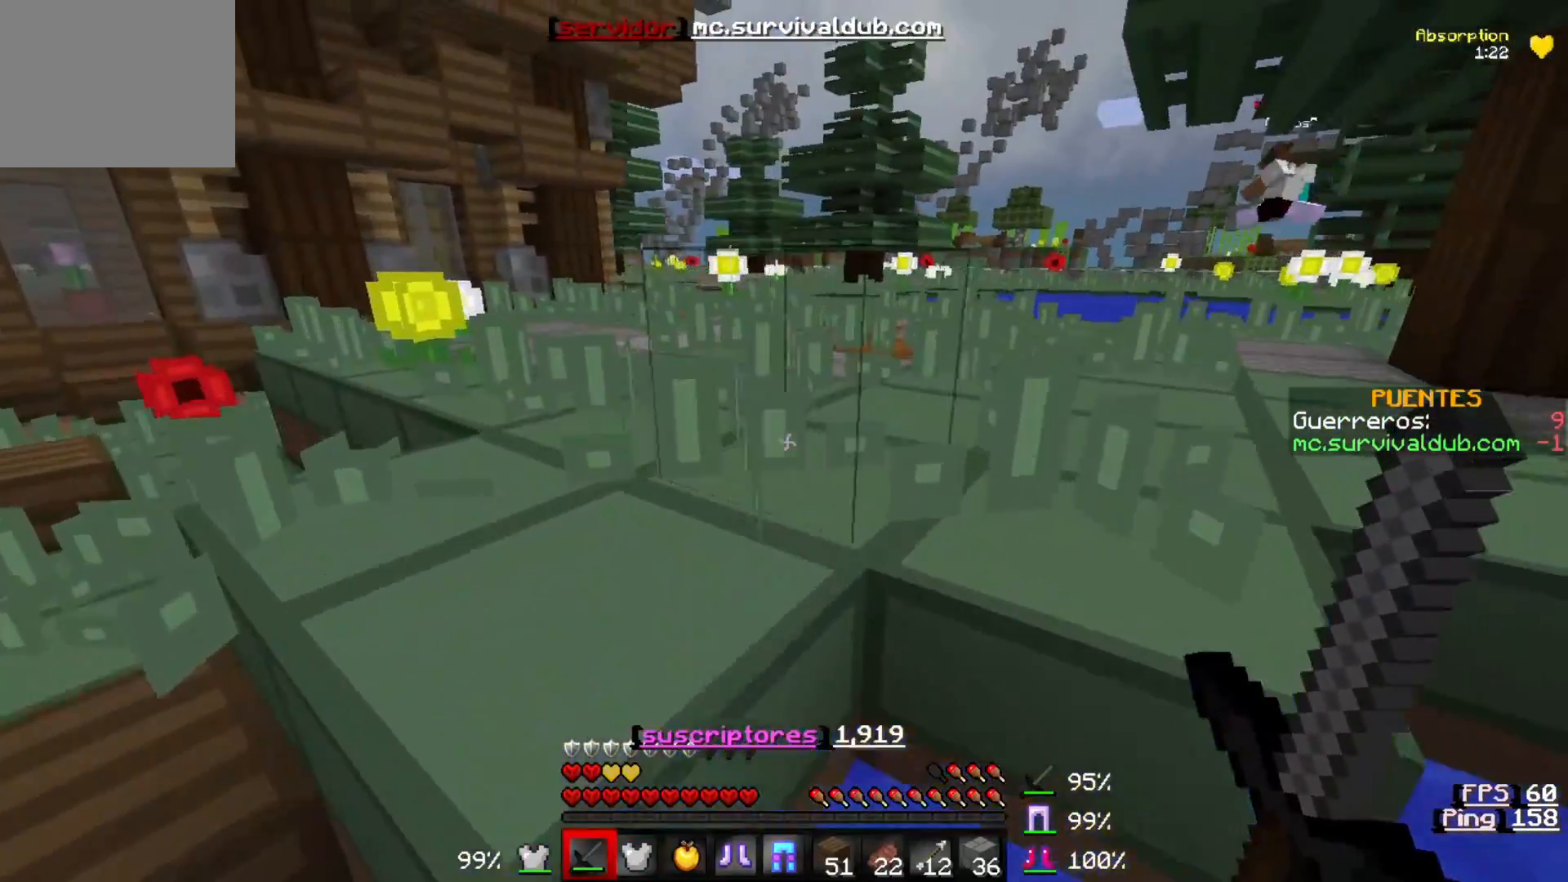
{"keys": ["w"], "events": []}